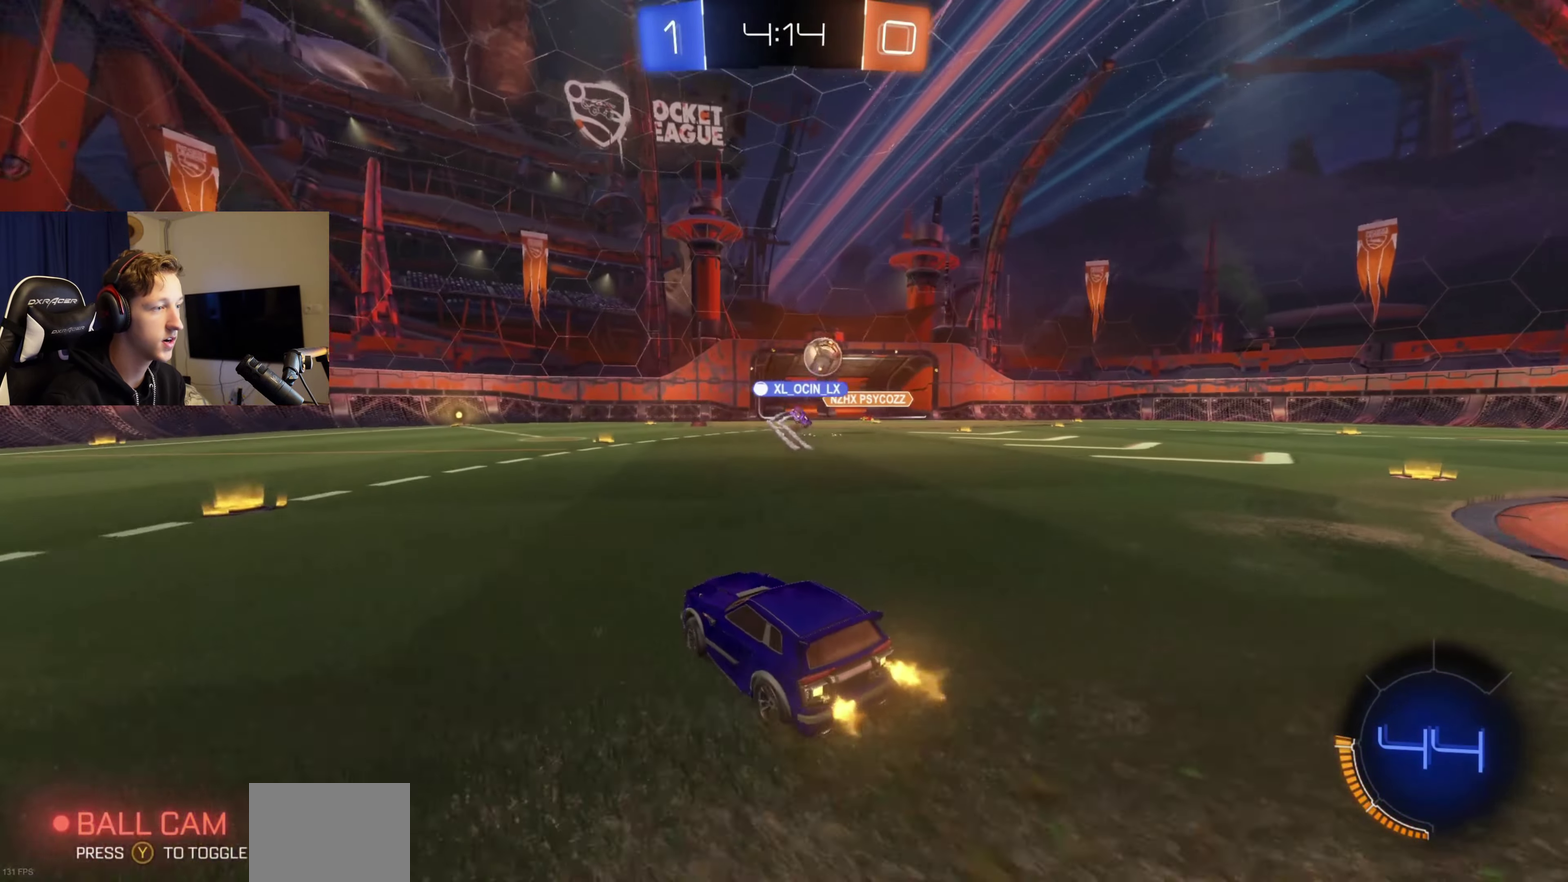
Gameplay with a controller (Xbox layout); each line is a JSON object with the inputs held at the frame after it. "events" lists button and stick changes between this image and that frame as [ms after this image, input, new state], when the widget could be followed in between. Not read: L2.
{"buttons": ["R2"], "left_stick": "right", "right_stick": "center", "events": []}
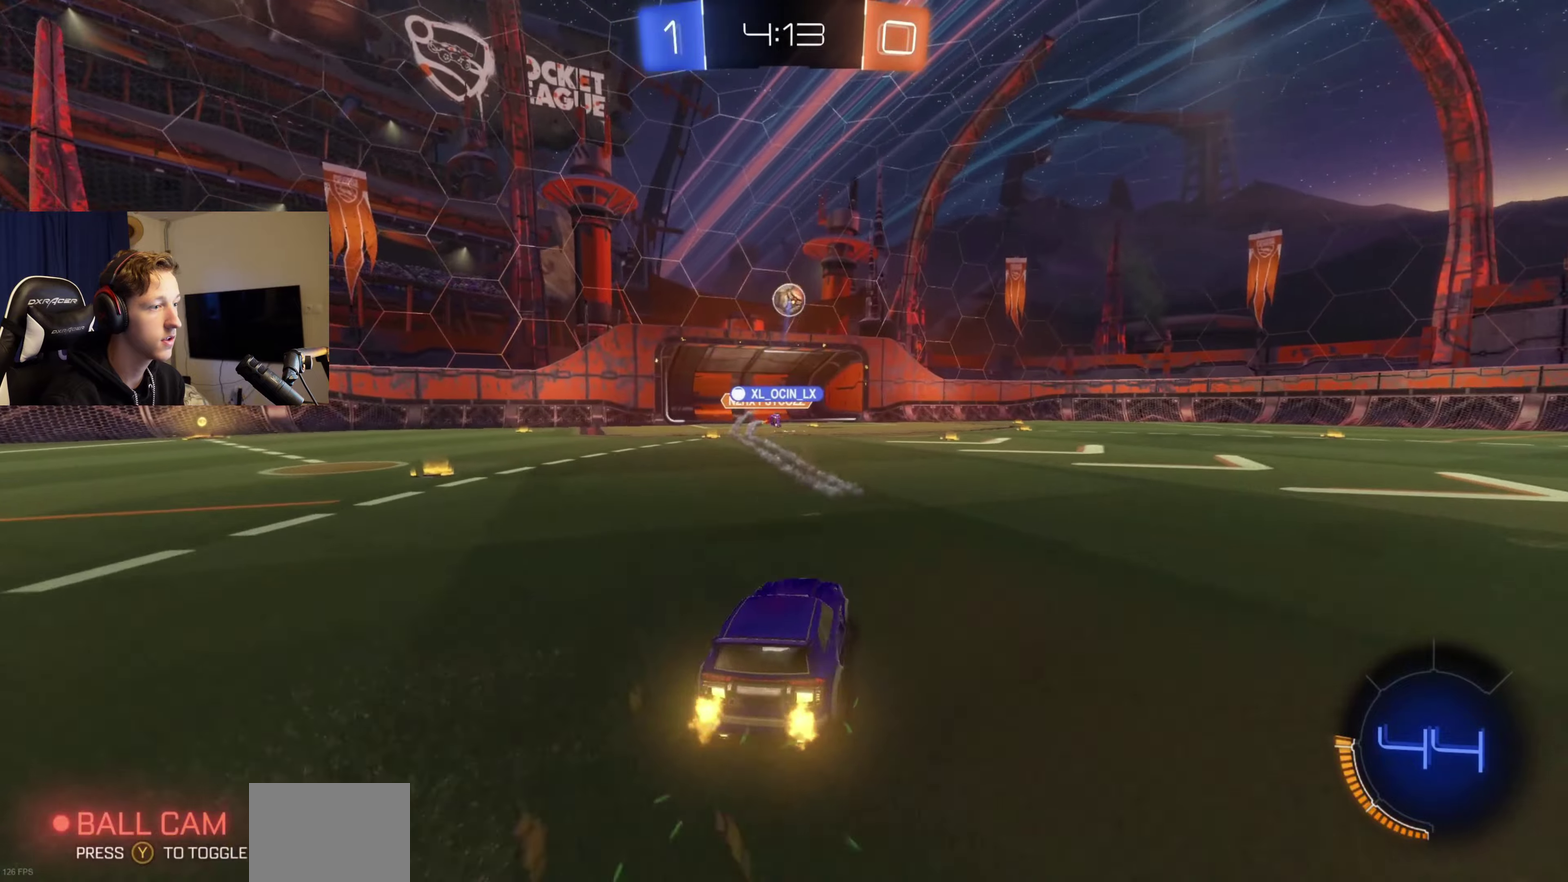
{"buttons": ["R2"], "left_stick": "left", "right_stick": "center", "events": [[500, "left_stick", "left"]]}
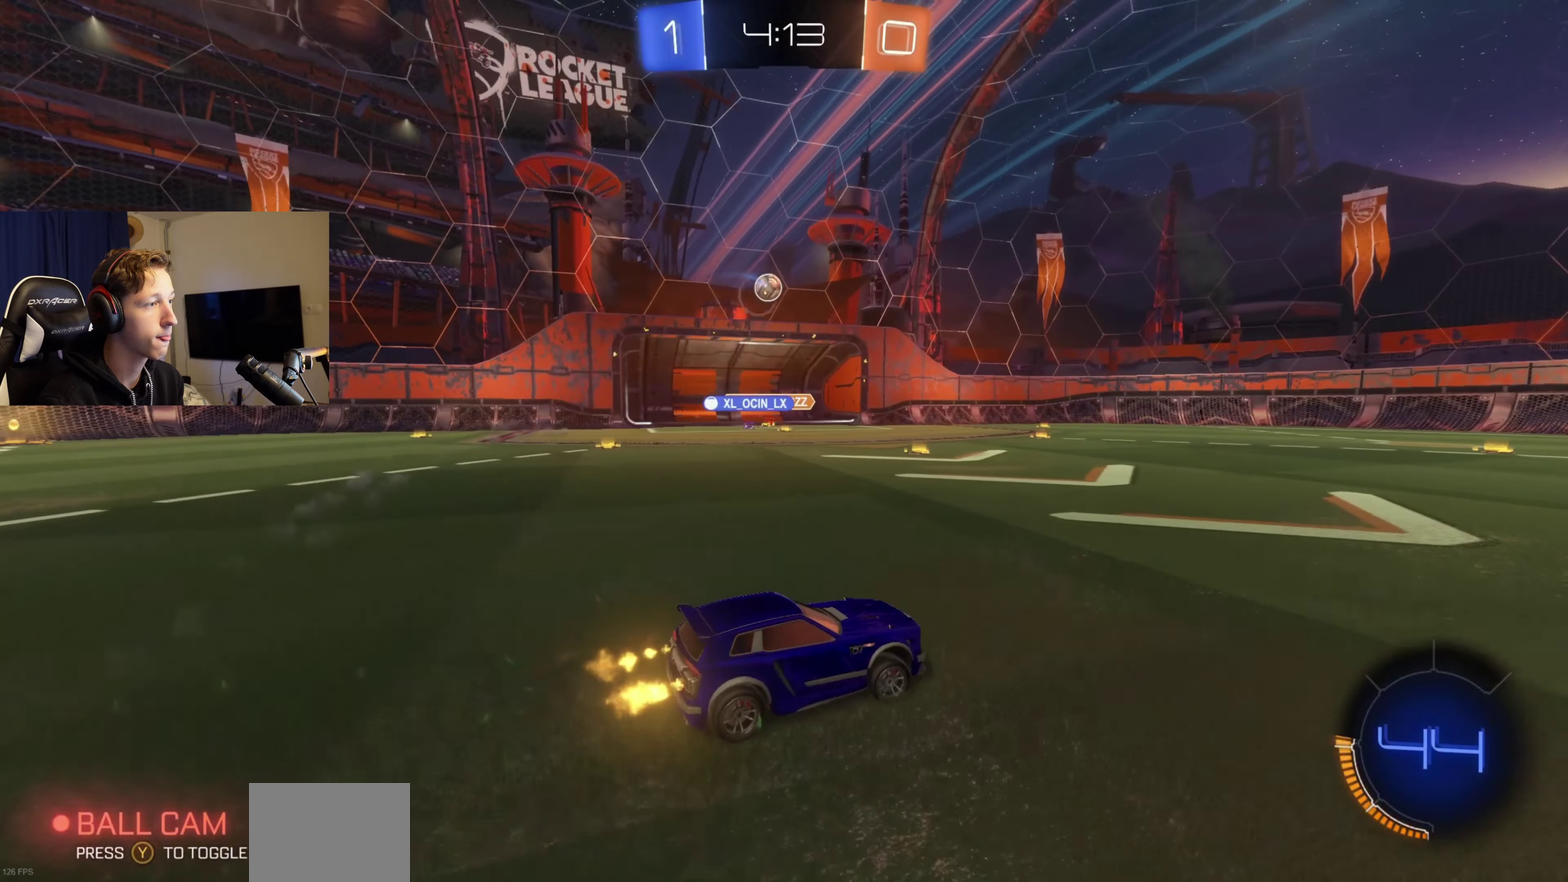
{"buttons": ["A", "B"], "left_stick": "down-right", "right_stick": "center", "events": [[234, "left_stick", "center"], [367, "left_stick", "down-left"], [467, "A", "down"], [467, "B", "down"], [467, "left_stick", "down-right"], [501, "R2", "up"]]}
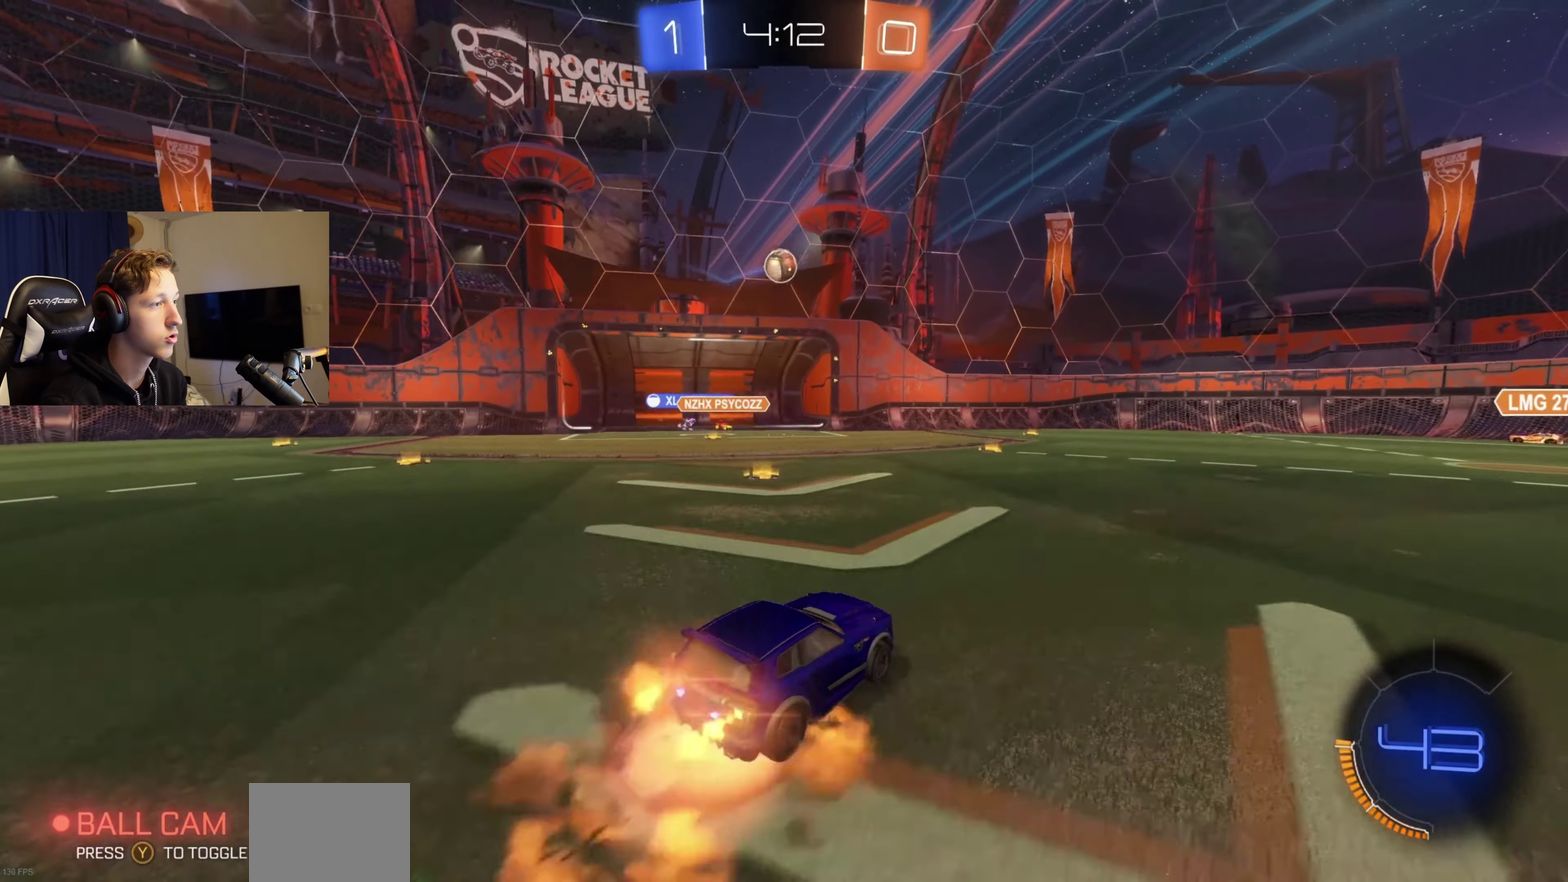
{"buttons": ["B", "L1"], "left_stick": "center", "right_stick": "center", "events": [[100, "L1", "down"], [133, "A", "up"], [133, "B", "up"], [267, "B", "down"], [467, "left_stick", "center"]]}
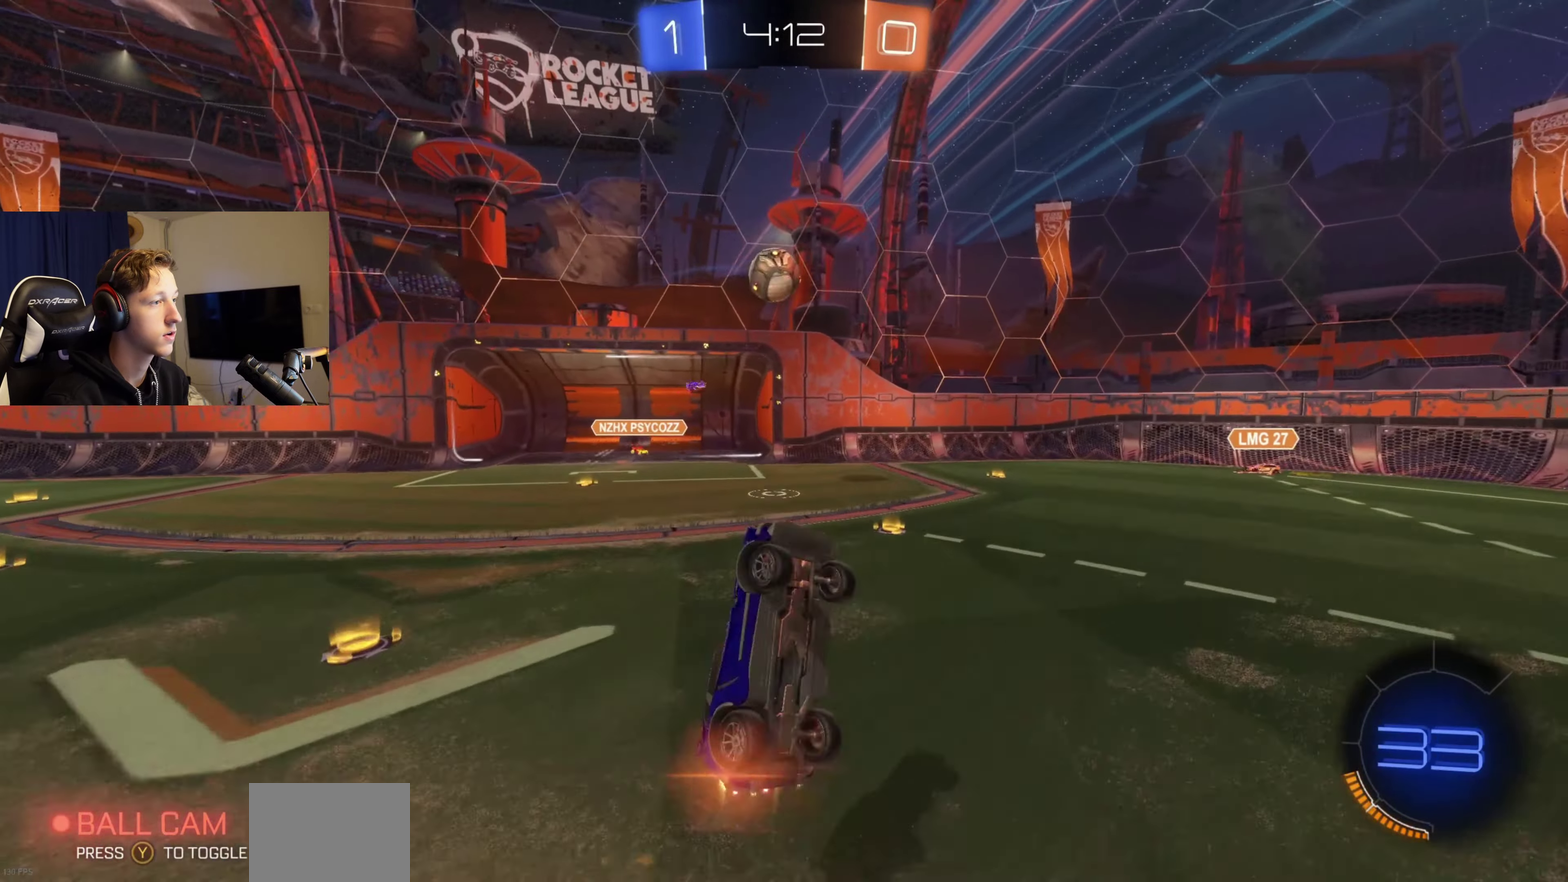
{"buttons": ["A", "B", "L1", "L3"], "left_stick": "up-left", "right_stick": "center", "events": [[167, "left_stick", "up-left"], [234, "left_stick", "up-right"], [367, "A", "down"], [367, "left_stick", "up"], [400, "L3", "down"], [467, "left_stick", "up-left"]]}
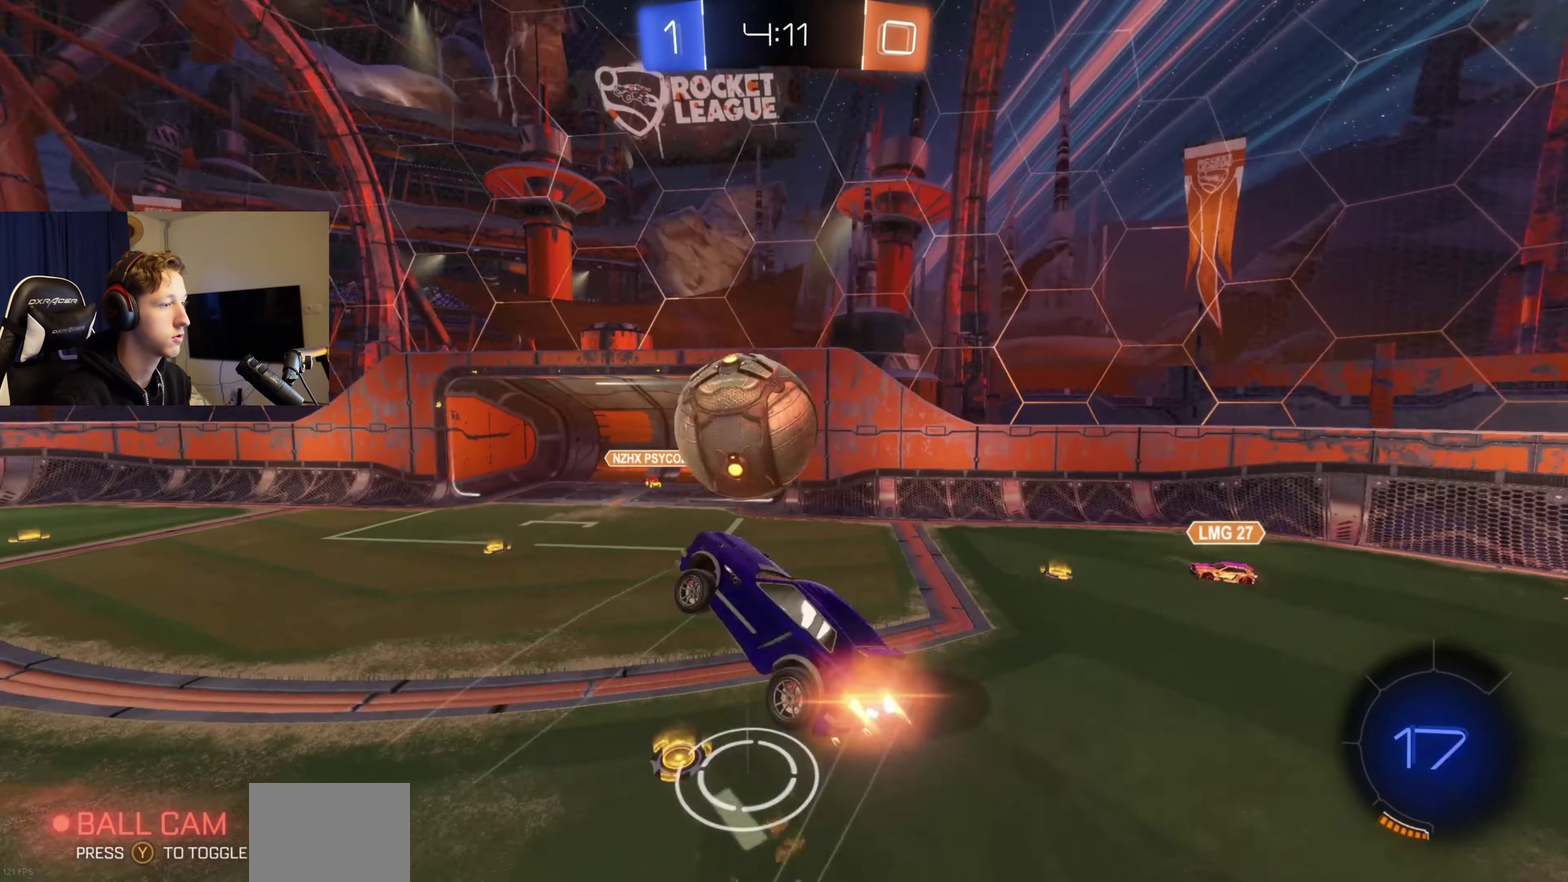
{"buttons": ["B", "L1", "R2"], "left_stick": "down-right", "right_stick": "center", "events": [[33, "L3", "up"], [100, "left_stick", "down"], [200, "A", "up"], [467, "R2", "down"], [467, "left_stick", "down-right"]]}
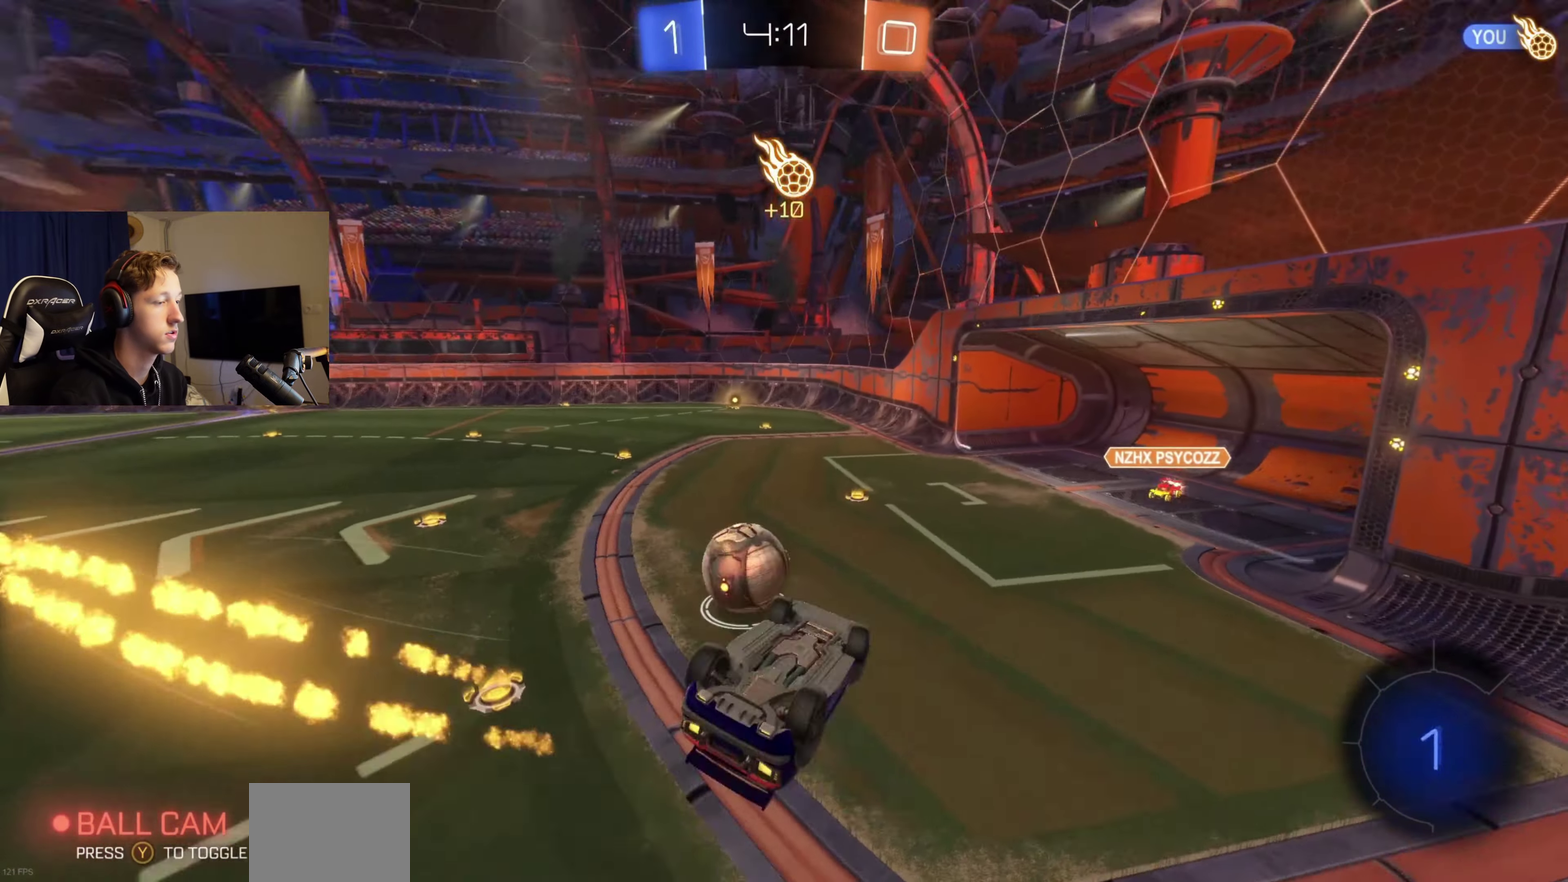
{"buttons": ["L1", "R2"], "left_stick": "up-left", "right_stick": "center", "events": [[100, "left_stick", "center"], [167, "B", "up"], [300, "left_stick", "down-right"], [434, "left_stick", "up-left"]]}
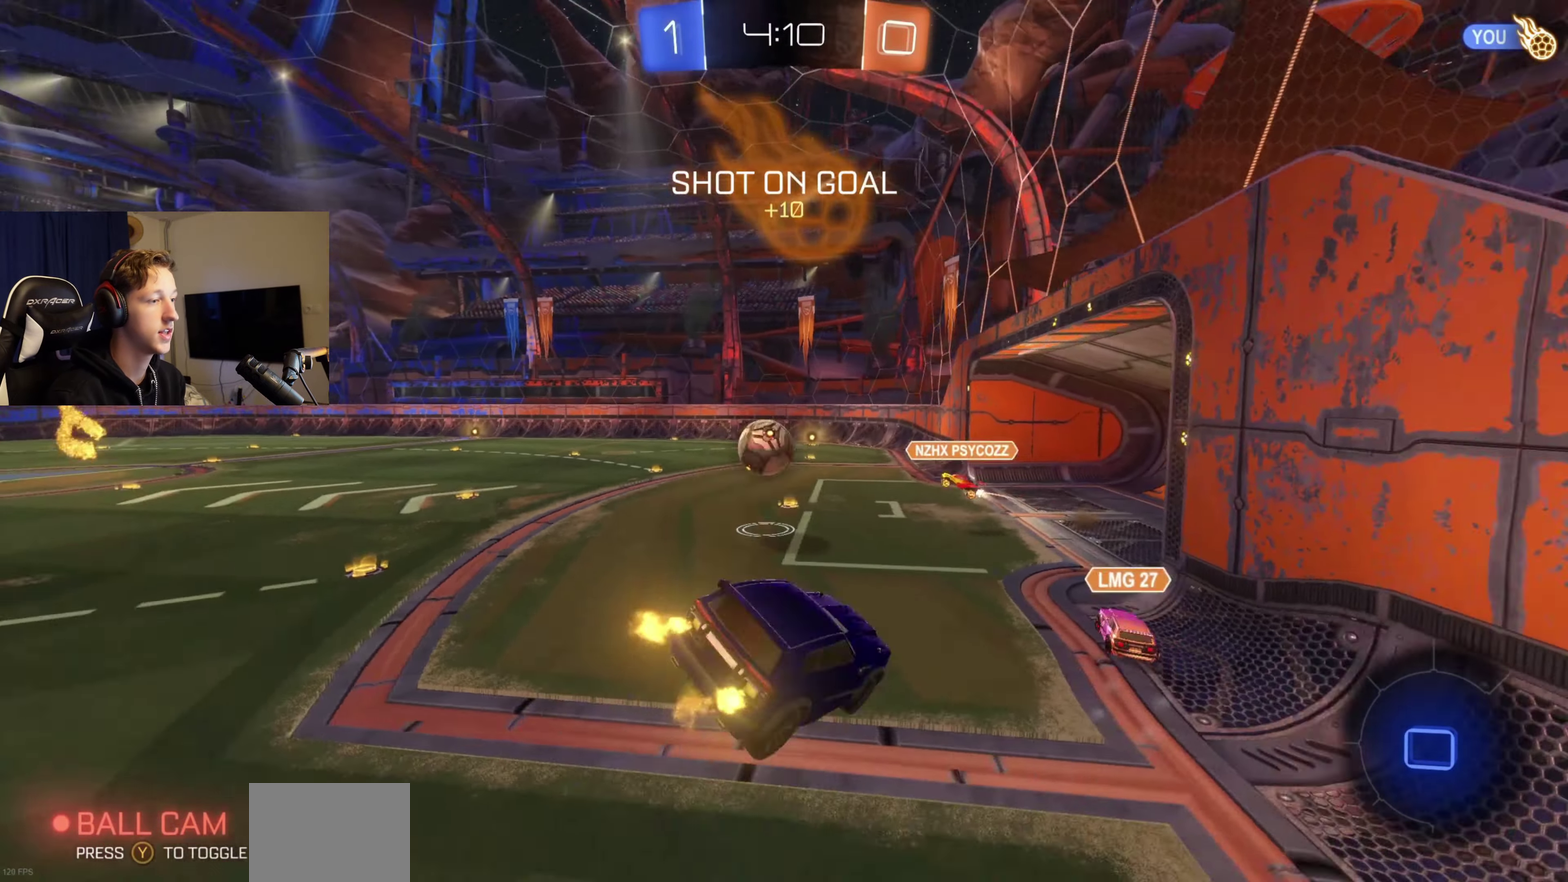
{"buttons": ["R2"], "left_stick": "up-left", "right_stick": "center", "events": [[100, "L1", "up"]]}
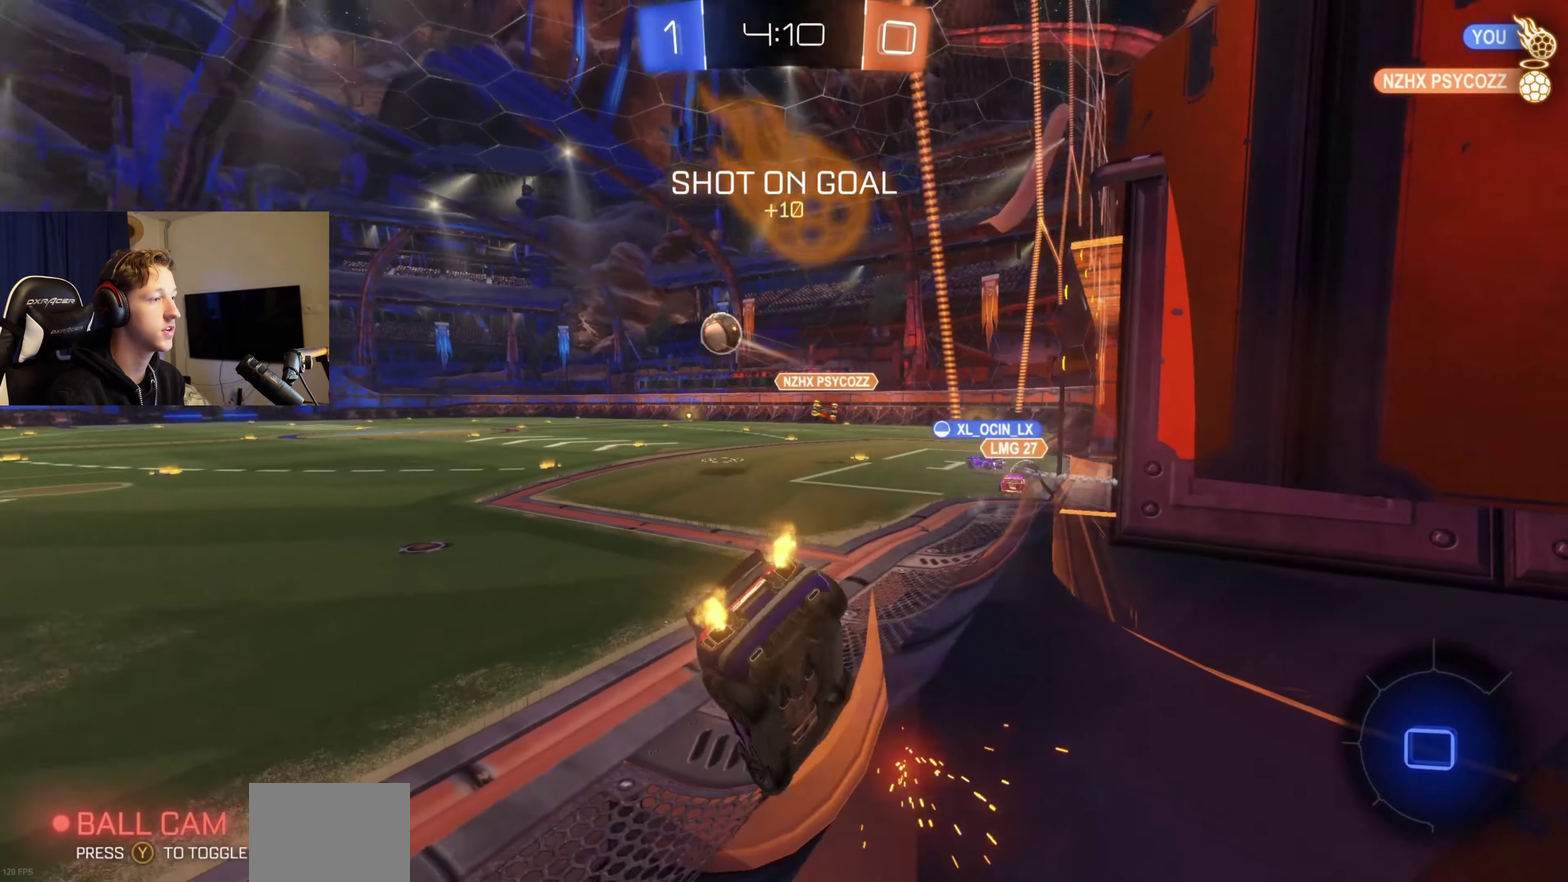
{"buttons": ["R2"], "left_stick": "left", "right_stick": "center", "events": [[334, "left_stick", "left"]]}
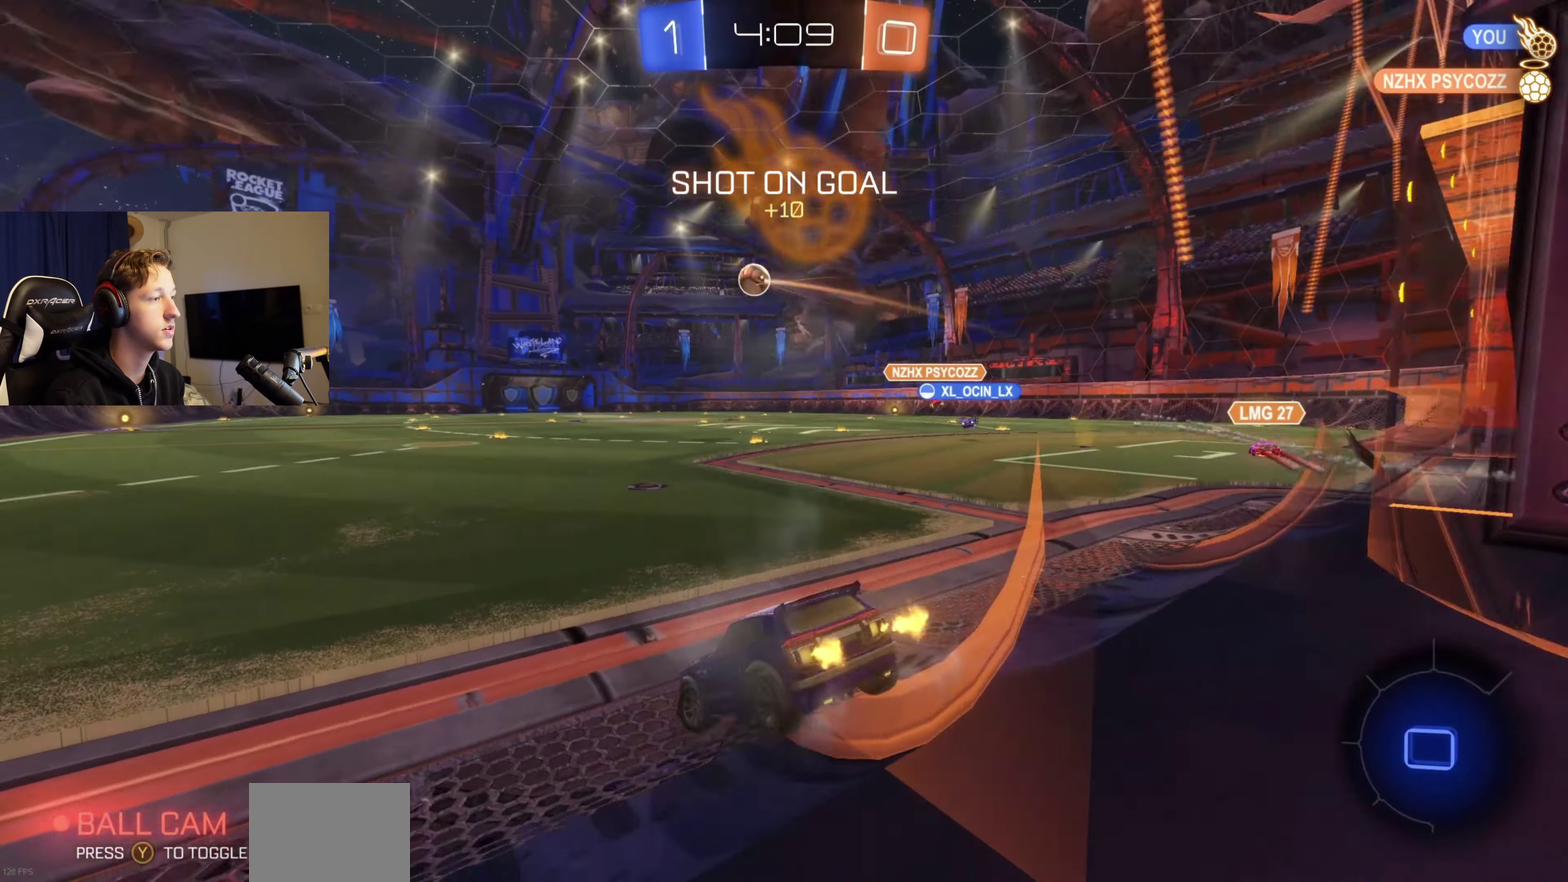
{"buttons": ["R2"], "left_stick": "right", "right_stick": "center", "events": [[233, "left_stick", "center"], [500, "left_stick", "right"]]}
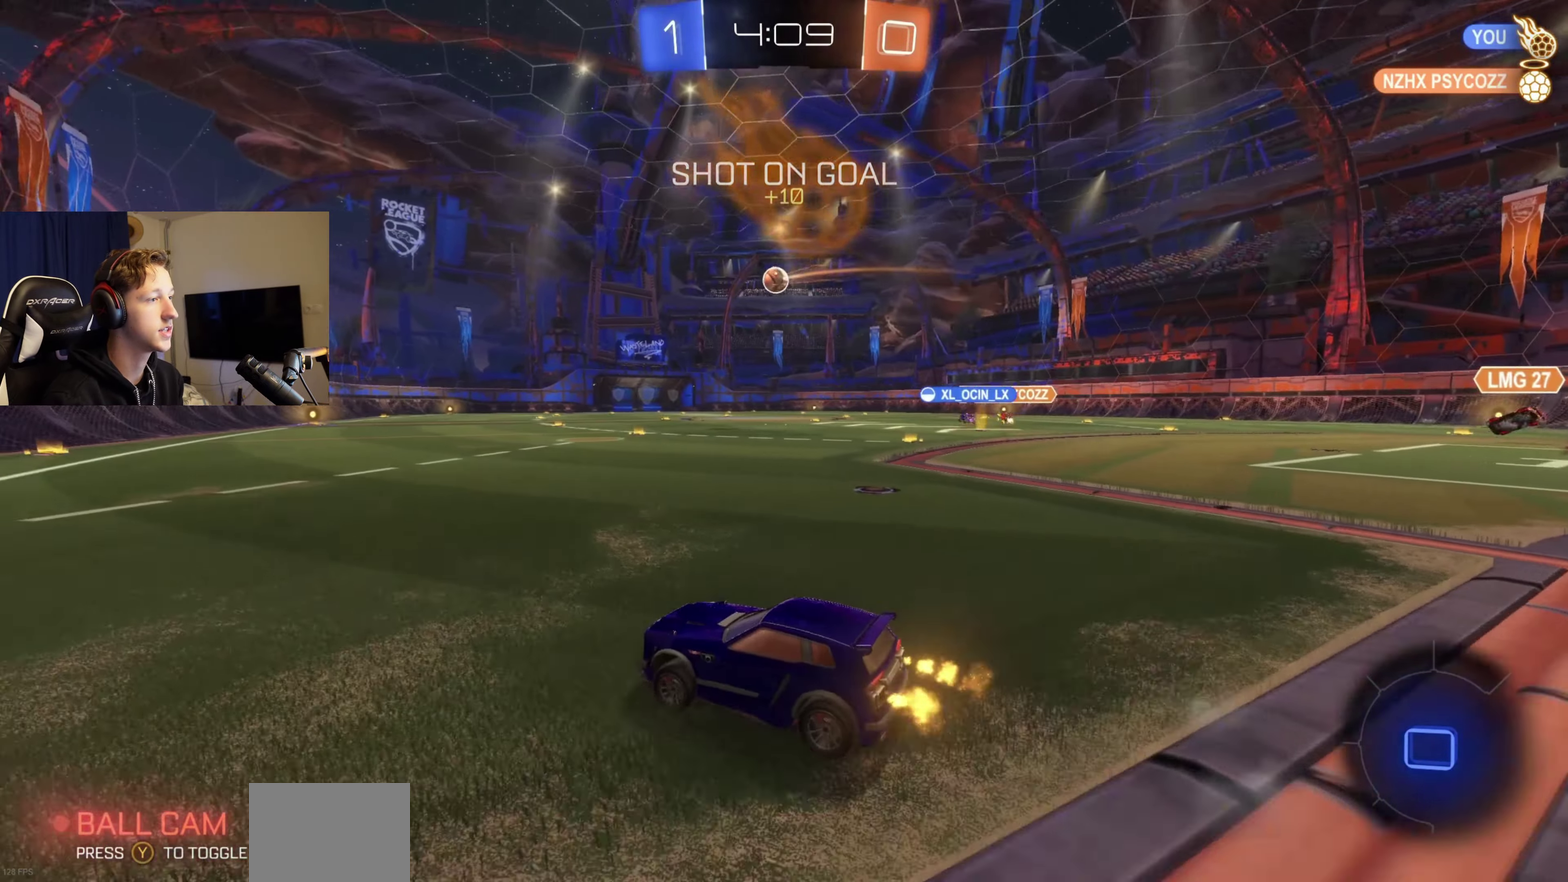
{"buttons": ["L1", "R2"], "left_stick": "down", "right_stick": "center", "events": [[134, "left_stick", "up-right"], [167, "A", "down"], [234, "A", "up"], [234, "L1", "down"], [234, "left_stick", "up"], [300, "A", "down"], [367, "left_stick", "down"], [467, "A", "up"]]}
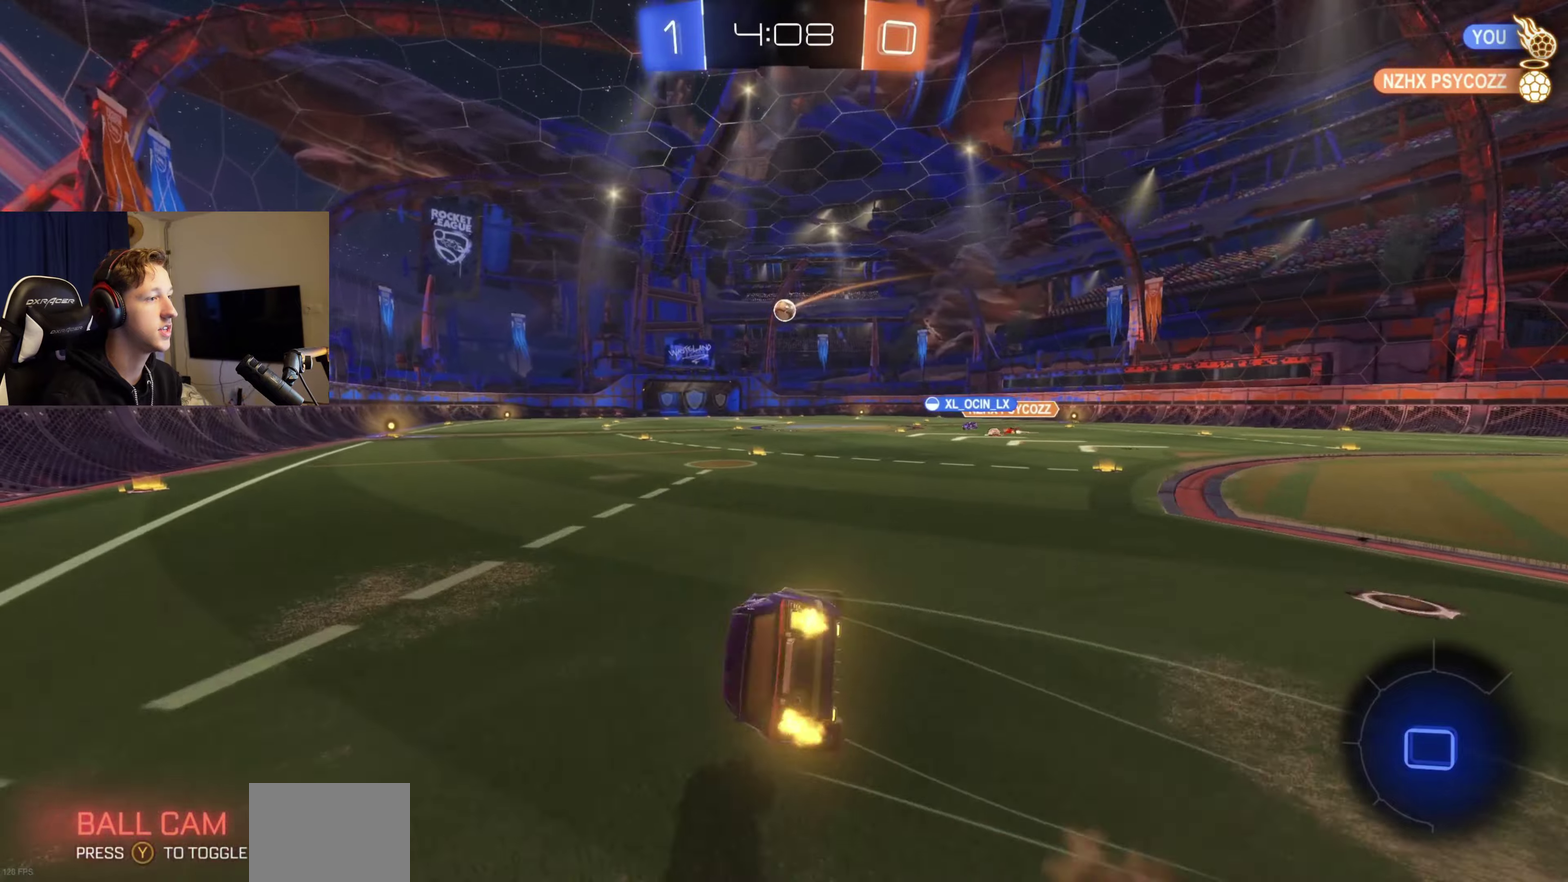
{"buttons": ["R2"], "left_stick": "center", "right_stick": "center", "events": [[33, "left_stick", "down-left"], [133, "left_stick", "left"], [433, "left_stick", "down-left"], [500, "L1", "up"], [500, "left_stick", "center"]]}
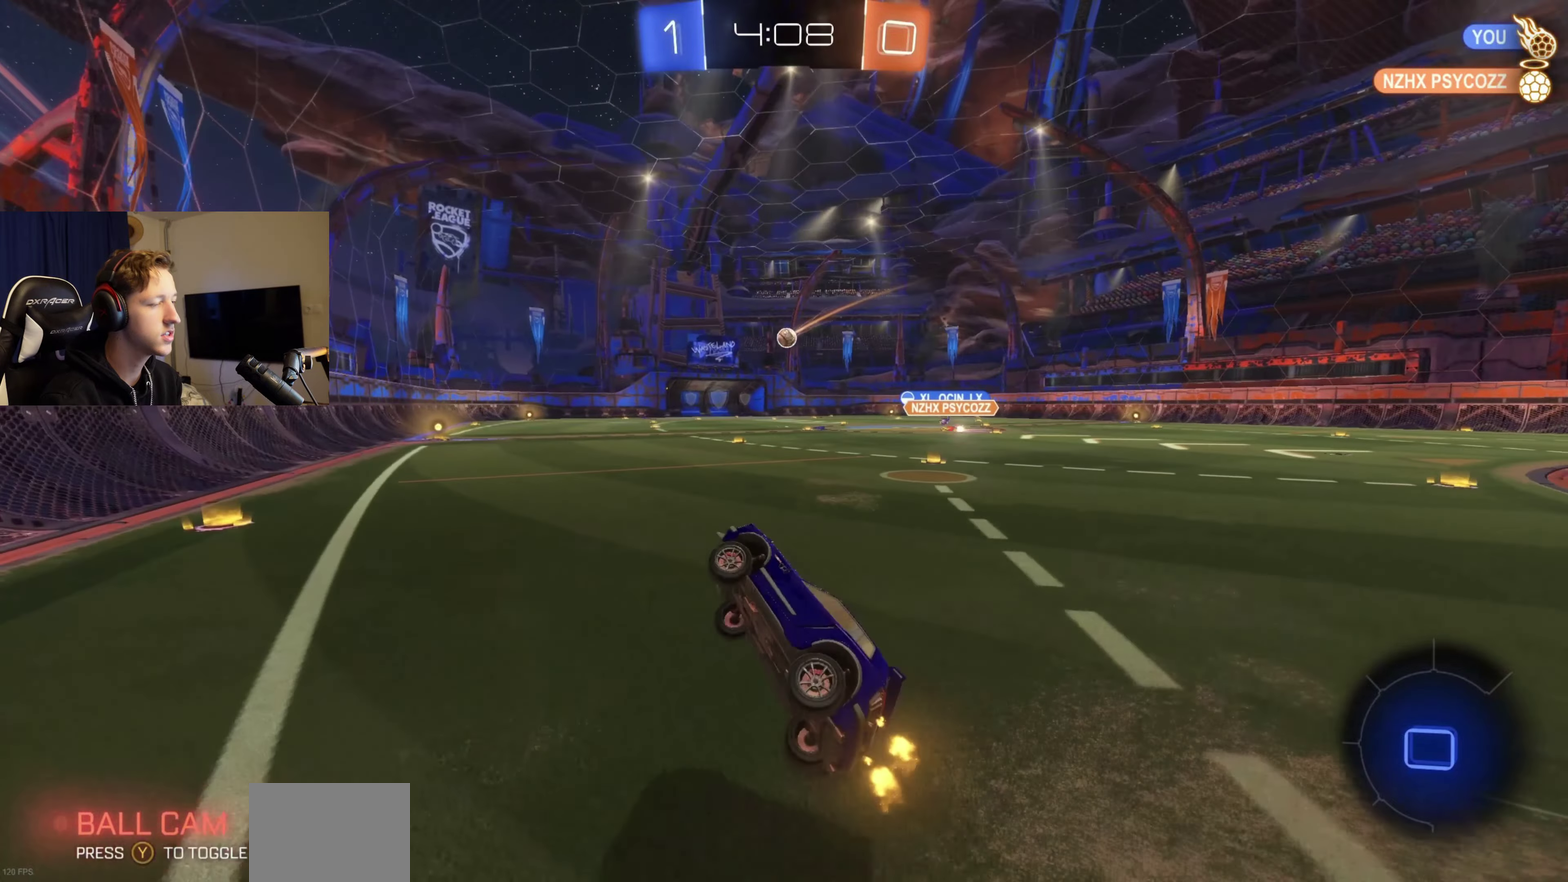
{"buttons": ["R2"], "left_stick": "right", "right_stick": "center", "events": [[334, "left_stick", "right"]]}
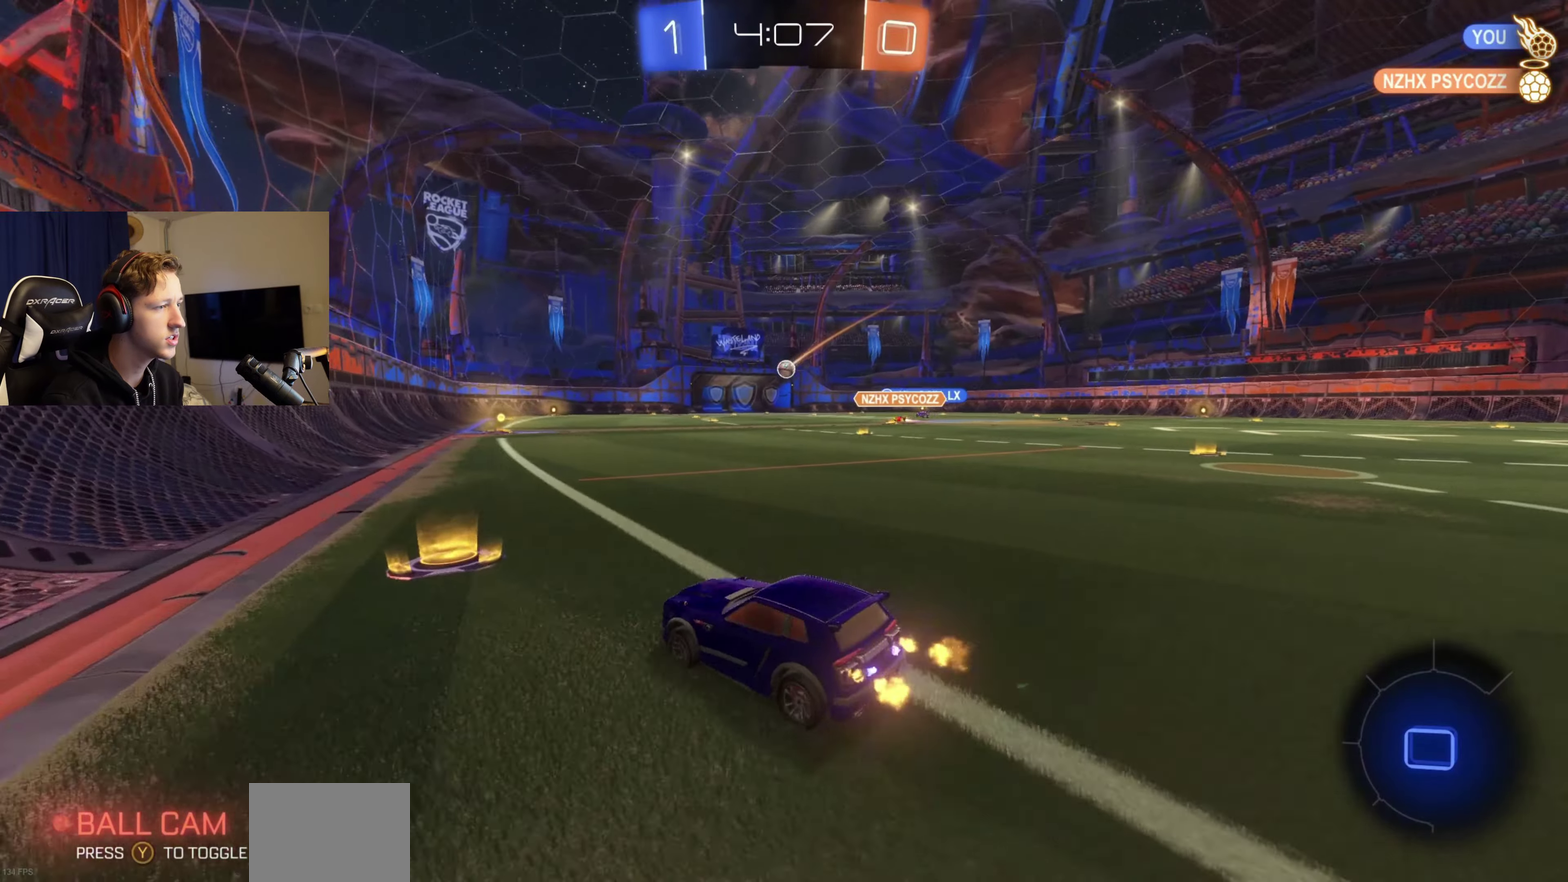
{"buttons": ["A", "B", "L1", "R2"], "left_stick": "down", "right_stick": "center", "events": [[300, "A", "down"], [300, "B", "down"], [300, "left_stick", "up-right"], [333, "L1", "down"], [367, "A", "up"], [367, "B", "up"], [367, "left_stick", "up"], [433, "A", "down"], [433, "B", "down"], [467, "left_stick", "down"]]}
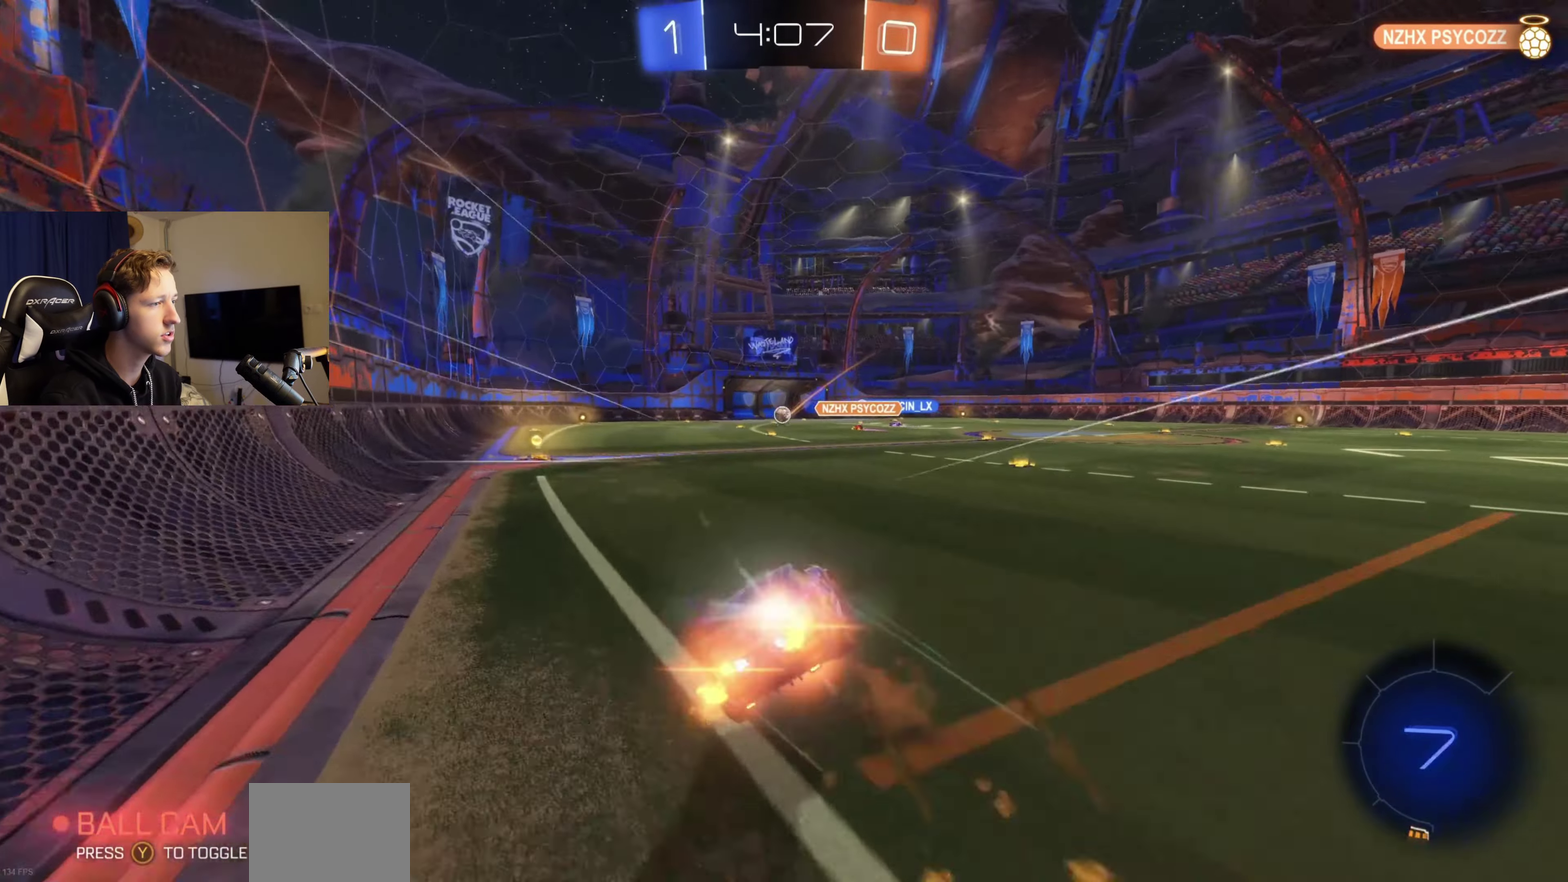
{"buttons": ["B", "L1", "R2"], "left_stick": "left", "right_stick": "center", "events": [[33, "A", "up"], [67, "B", "up"], [100, "left_stick", "down-left"], [167, "R2", "up"], [234, "R2", "down"], [300, "B", "down"], [334, "left_stick", "left"]]}
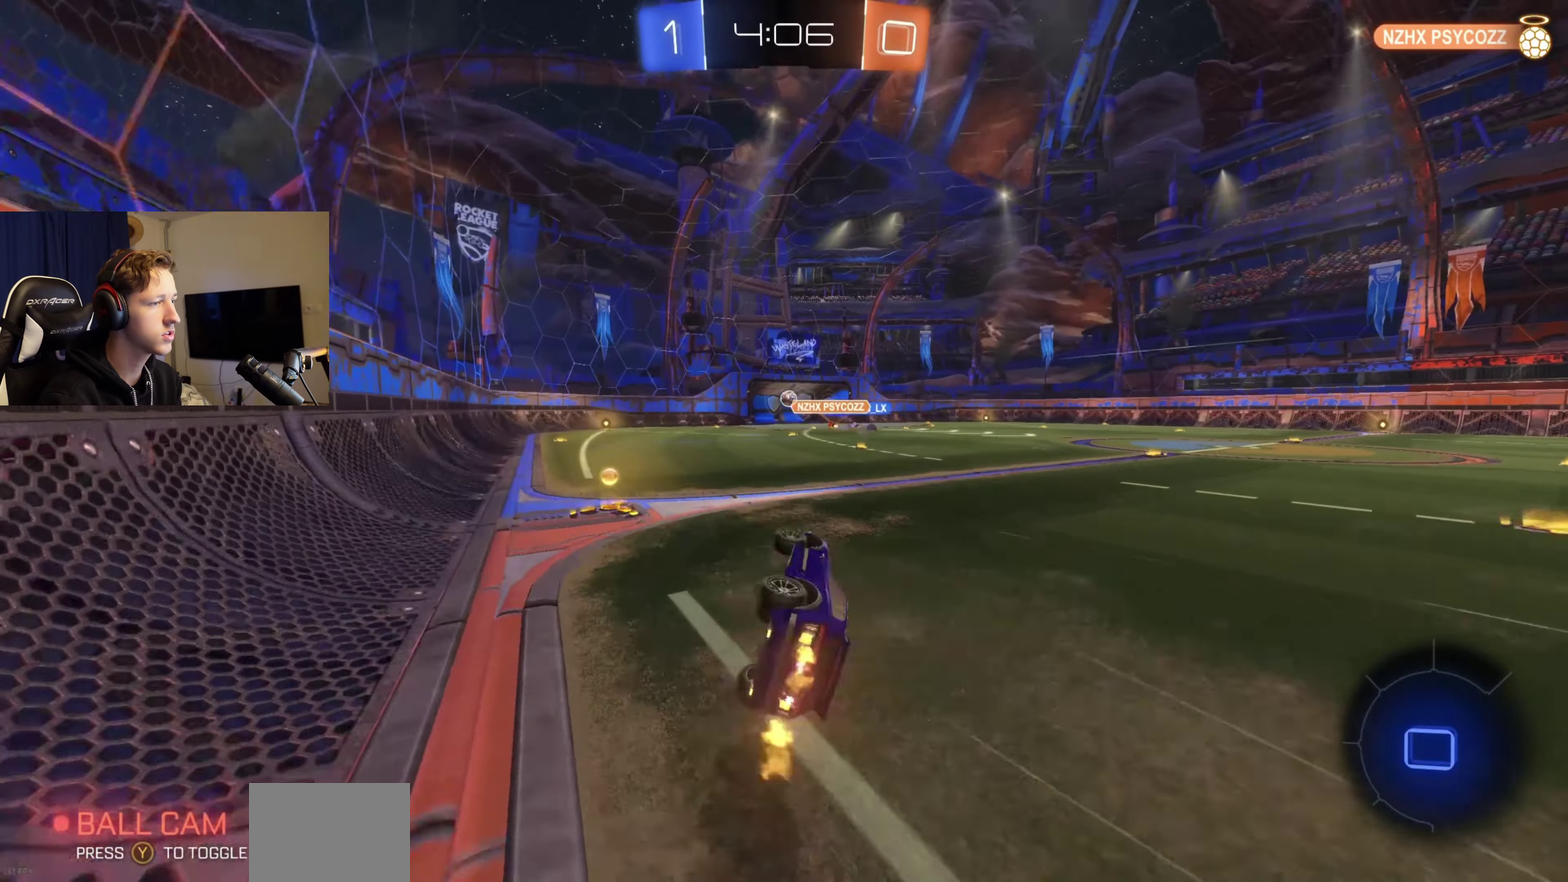
{"buttons": ["B", "R2"], "left_stick": "center", "right_stick": "center", "events": [[33, "left_stick", "down-left"], [66, "L1", "up"], [166, "left_stick", "center"], [233, "B", "up"], [500, "B", "down"]]}
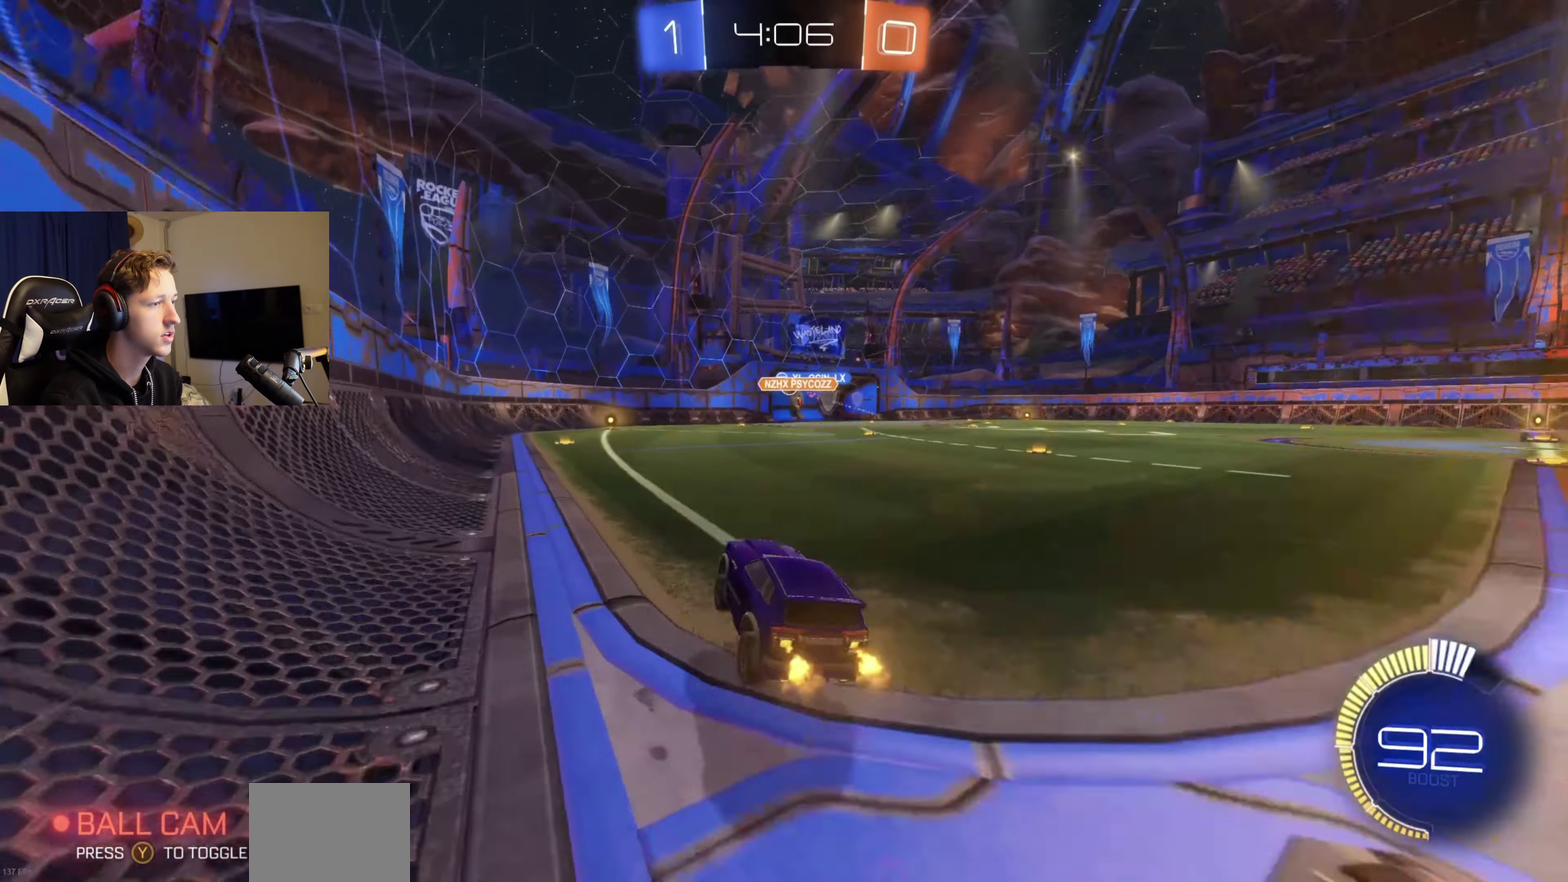
{"buttons": ["R2"], "left_stick": "center", "right_stick": "center", "events": [[167, "B", "up"]]}
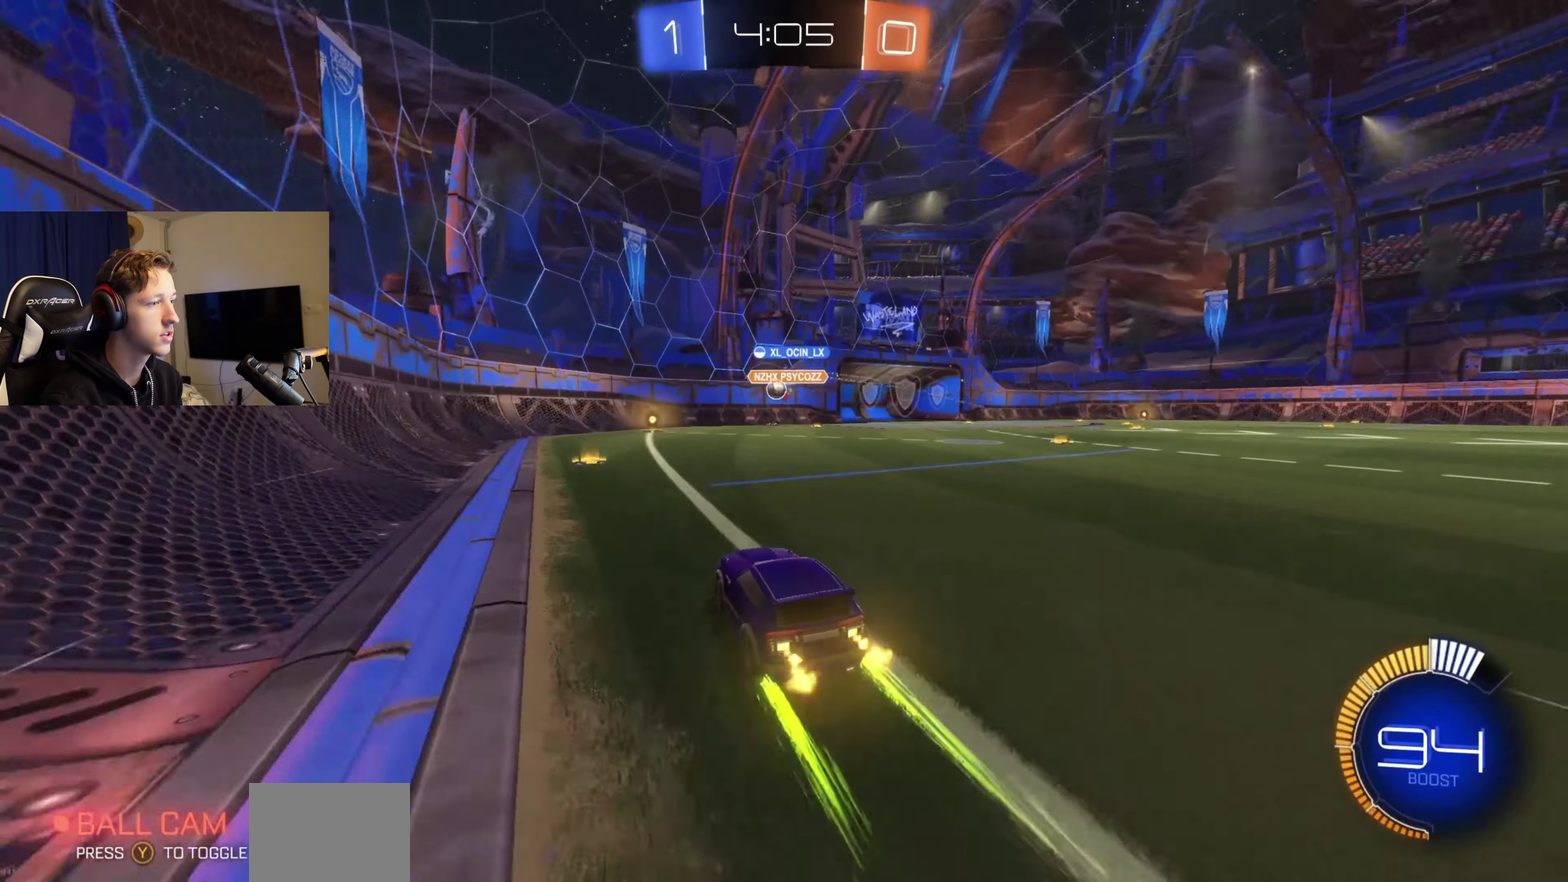
{"buttons": [], "left_stick": "left", "right_stick": "center", "events": [[233, "R2", "up"], [233, "left_stick", "left"]]}
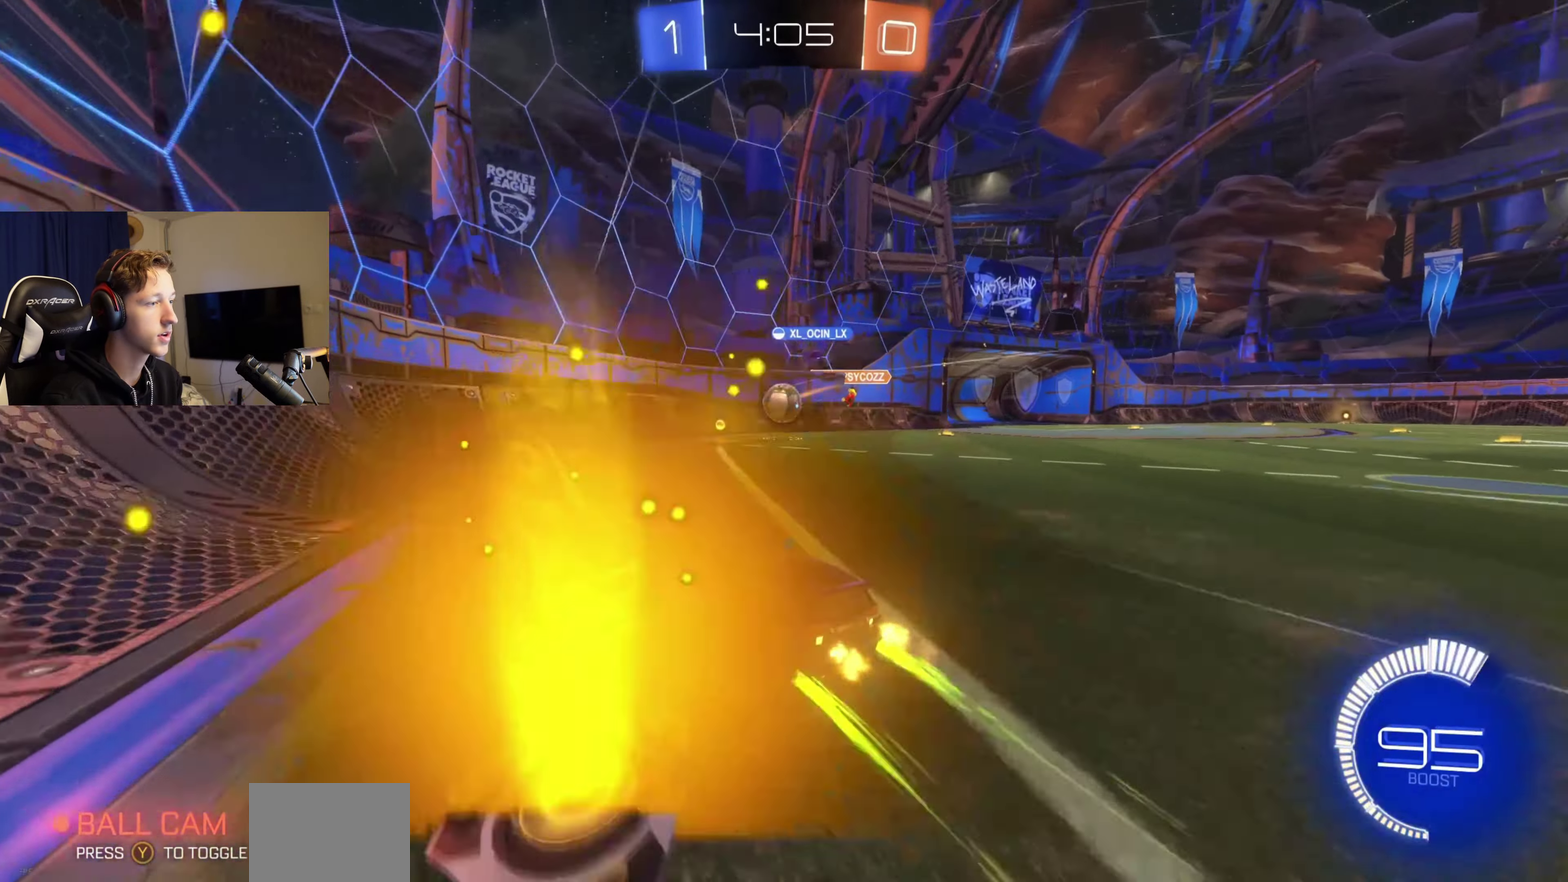
{"buttons": [], "left_stick": "left", "right_stick": "center", "events": []}
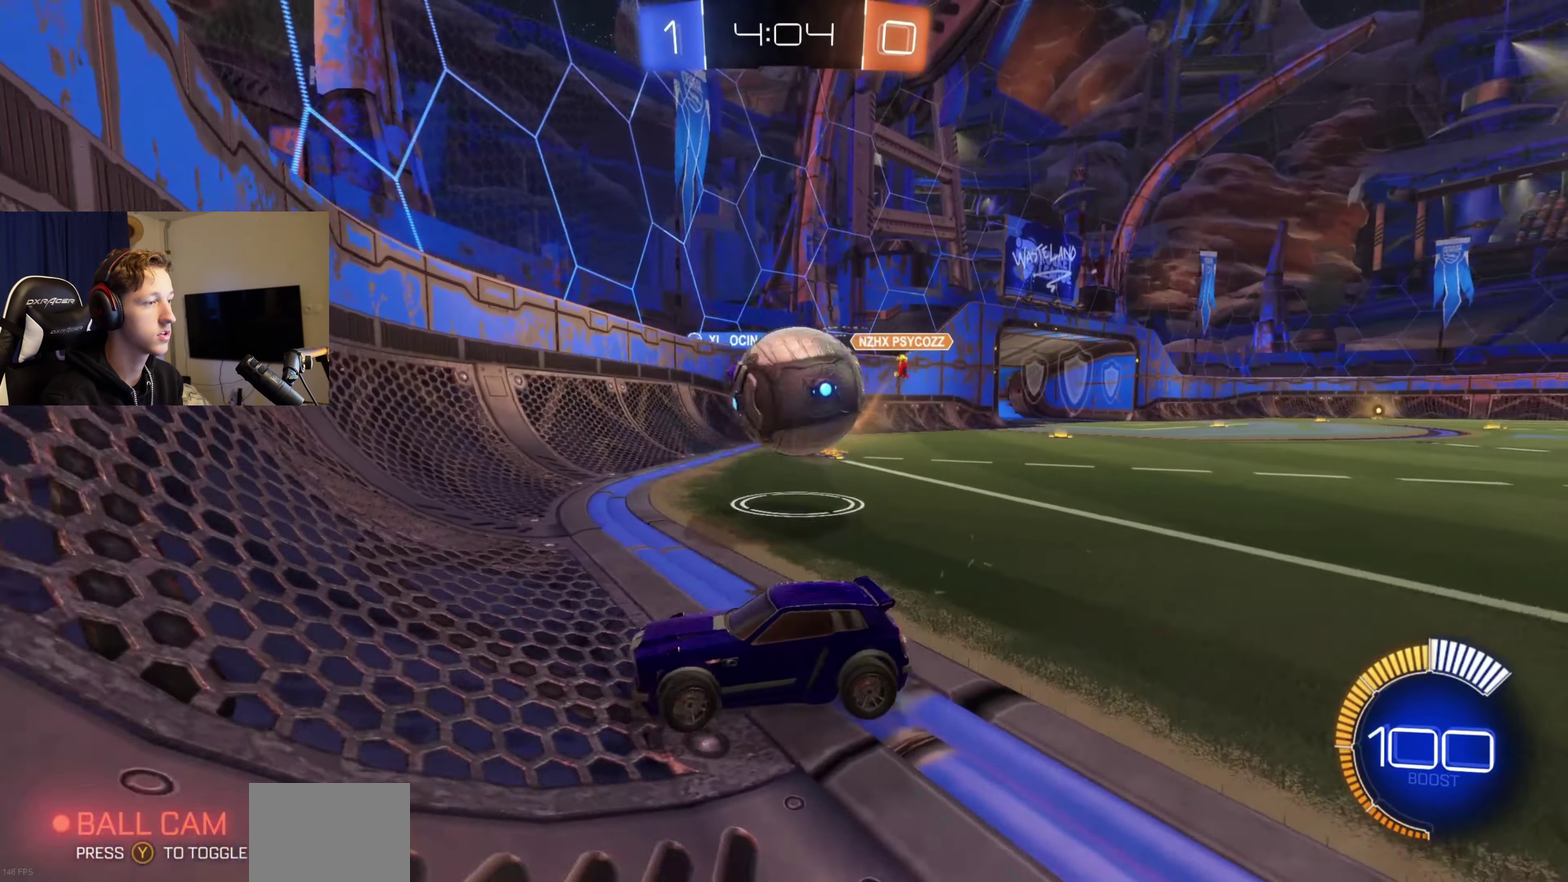
{"buttons": ["R2"], "left_stick": "left", "right_stick": "center", "events": [[133, "left_stick", "center"], [166, "R2", "down"], [200, "left_stick", "left"]]}
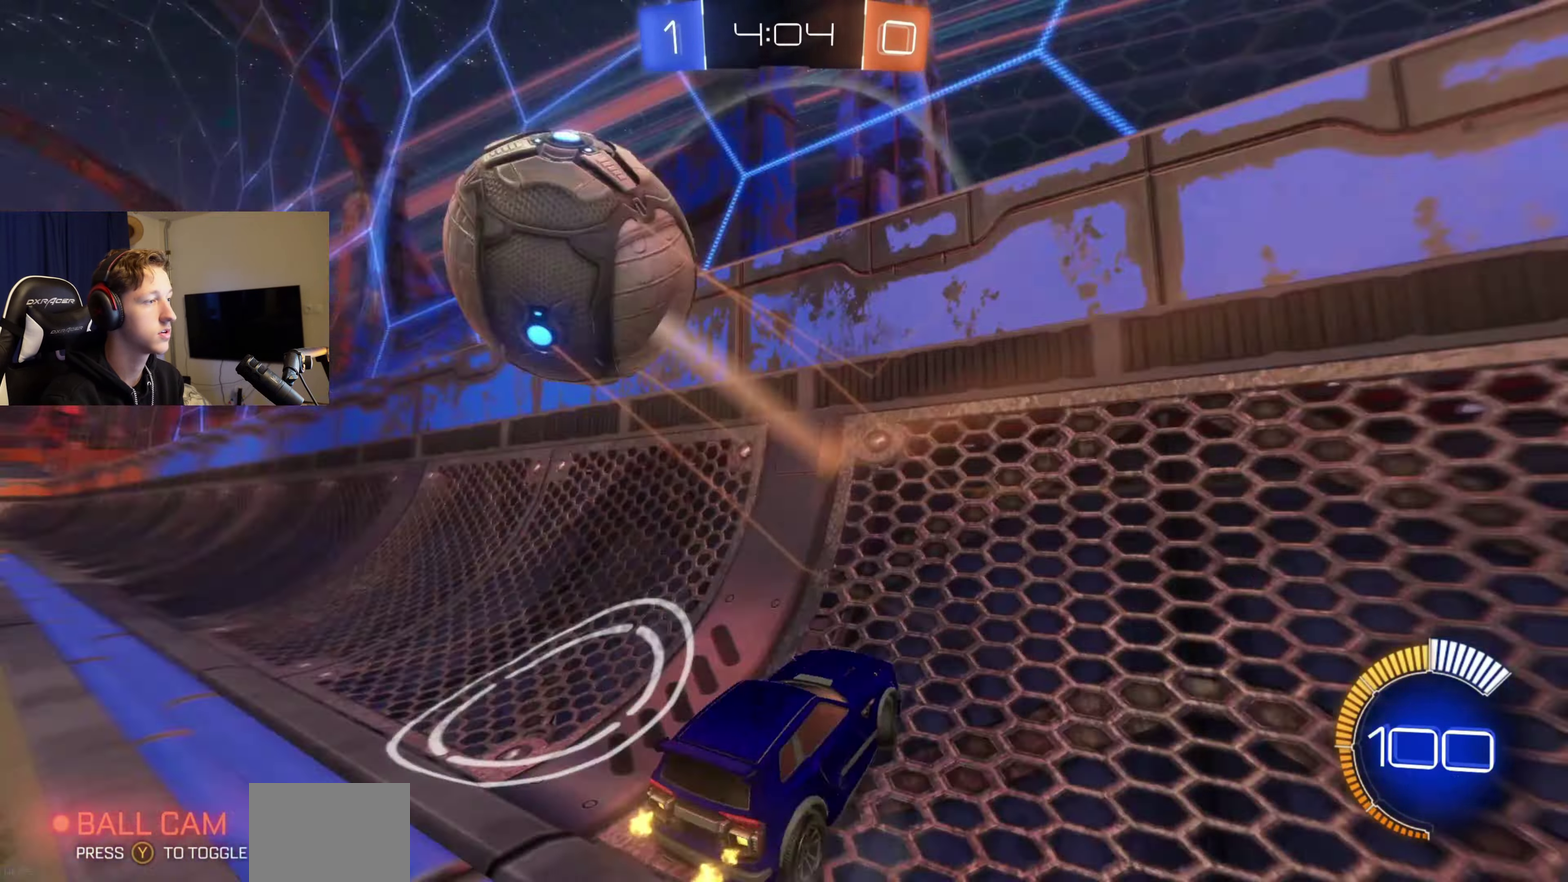
{"buttons": ["B", "R2"], "left_stick": "down-left", "right_stick": "center", "events": [[300, "B", "down"], [367, "left_stick", "center"], [500, "left_stick", "down-left"]]}
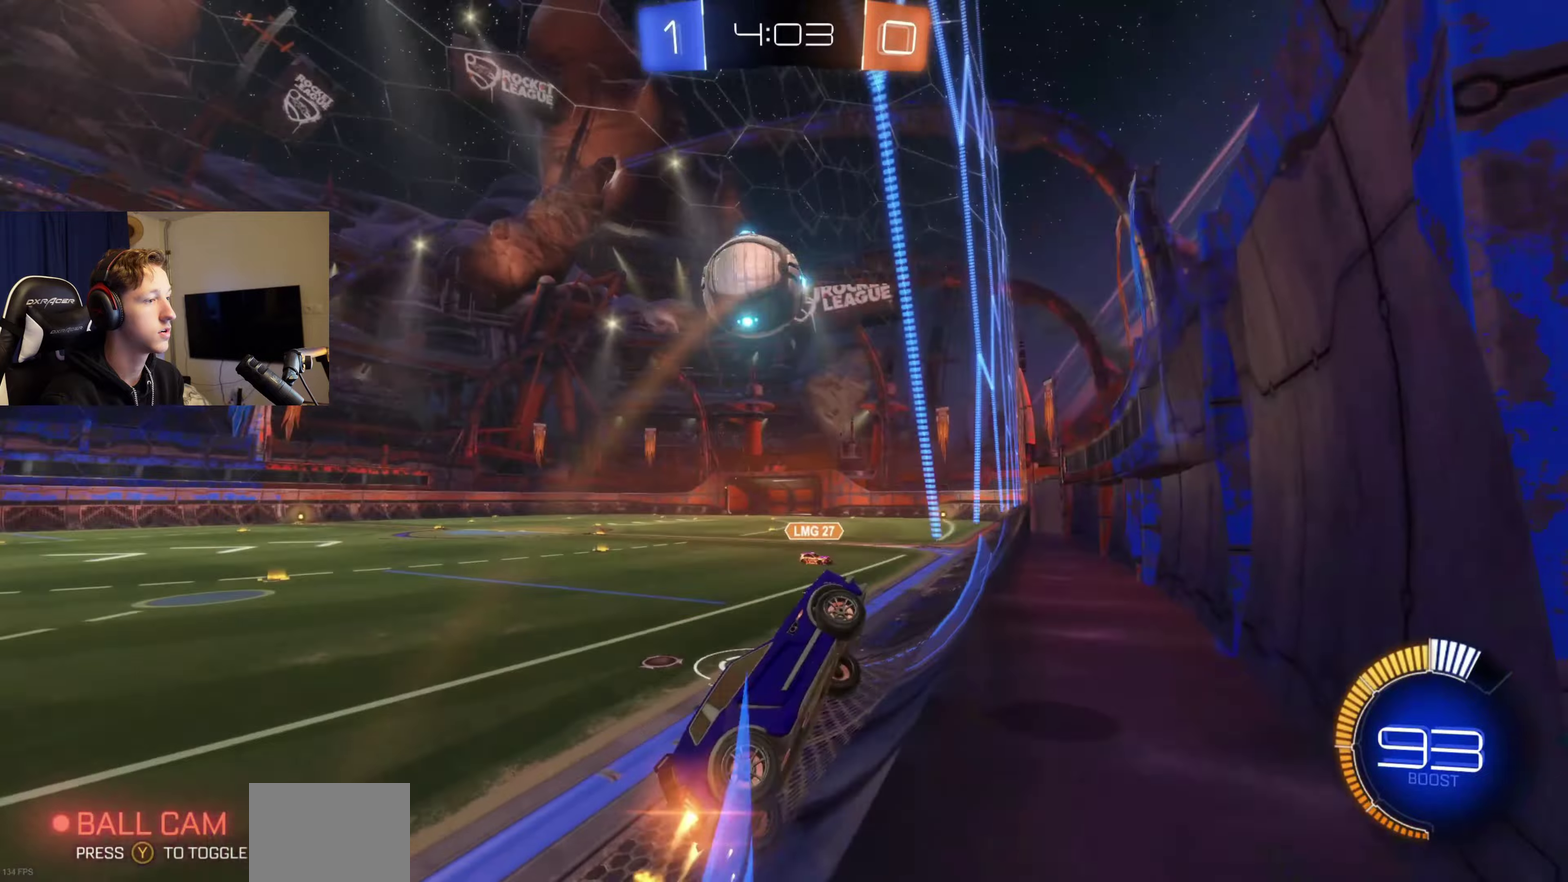
{"buttons": ["B", "L1", "R2"], "left_stick": "center", "right_stick": "center", "events": [[100, "left_stick", "down"], [134, "A", "down"], [167, "left_stick", "down-right"], [200, "L1", "down"], [267, "left_stick", "down"], [367, "A", "up"], [367, "left_stick", "center"]]}
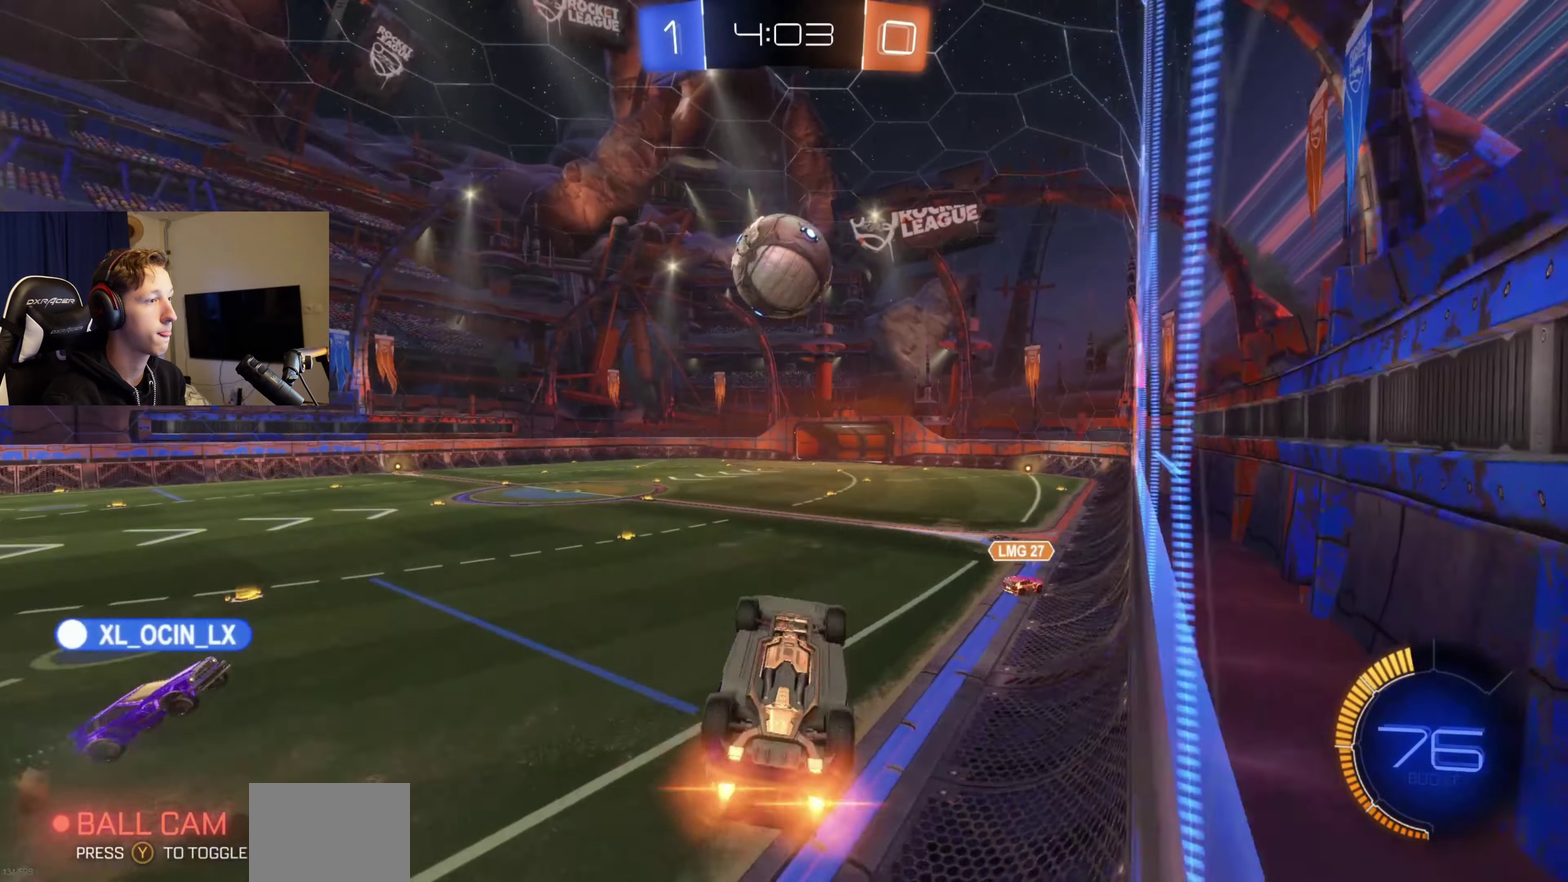
{"buttons": [], "left_stick": "center", "right_stick": "center", "events": [[66, "left_stick", "up-left"], [167, "B", "up"], [200, "R2", "up"], [267, "L1", "up"], [333, "left_stick", "center"]]}
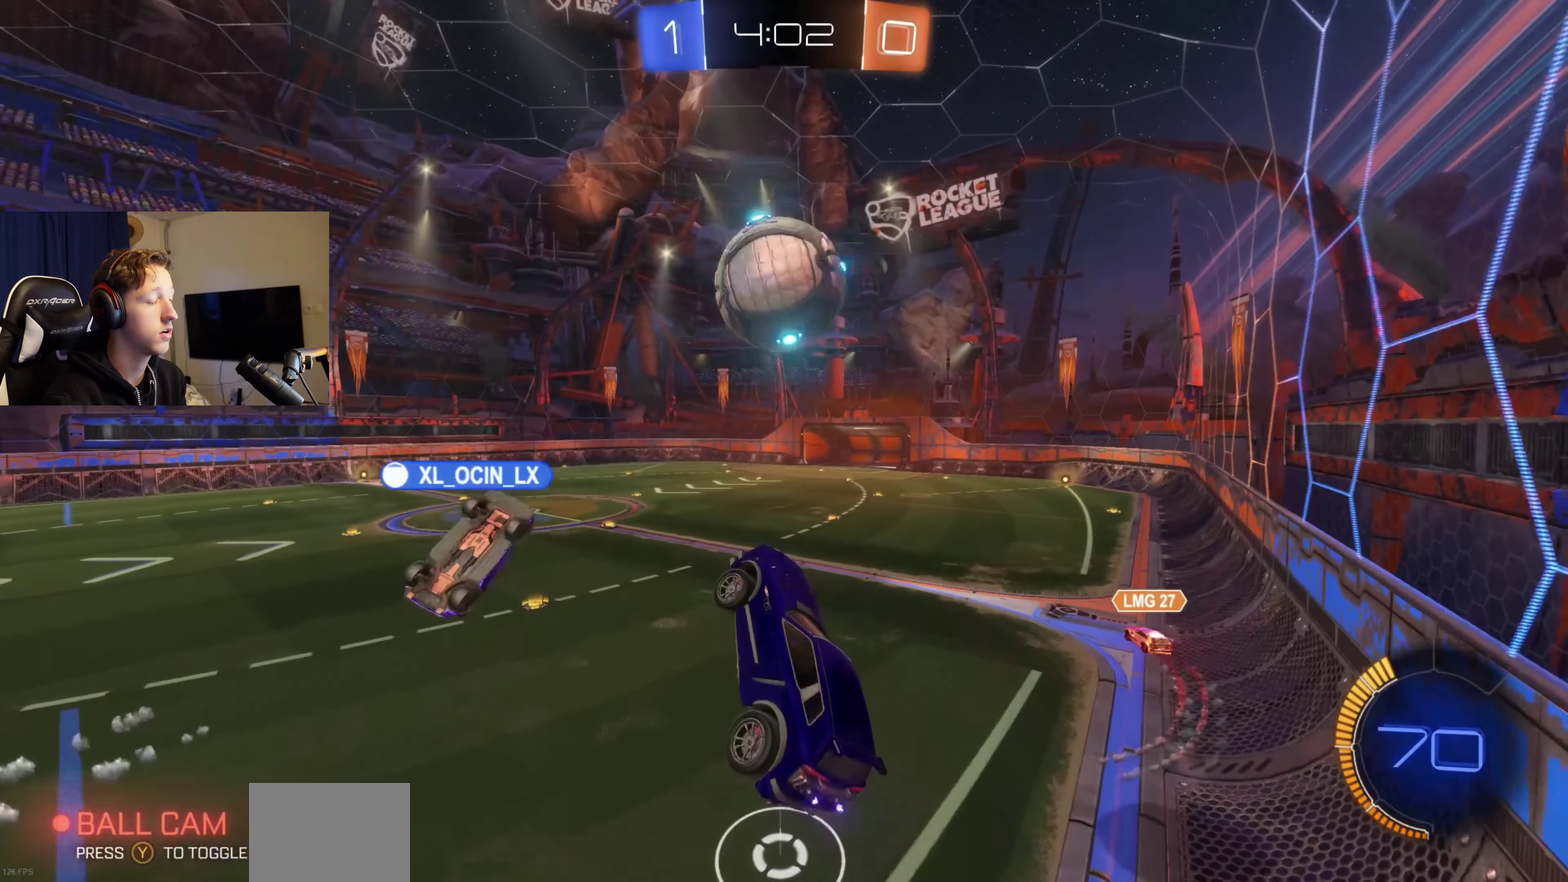
{"buttons": [], "left_stick": "center", "right_stick": "center", "events": [[100, "left_stick", "right"], [134, "L1", "down"], [267, "L1", "up"], [267, "left_stick", "center"]]}
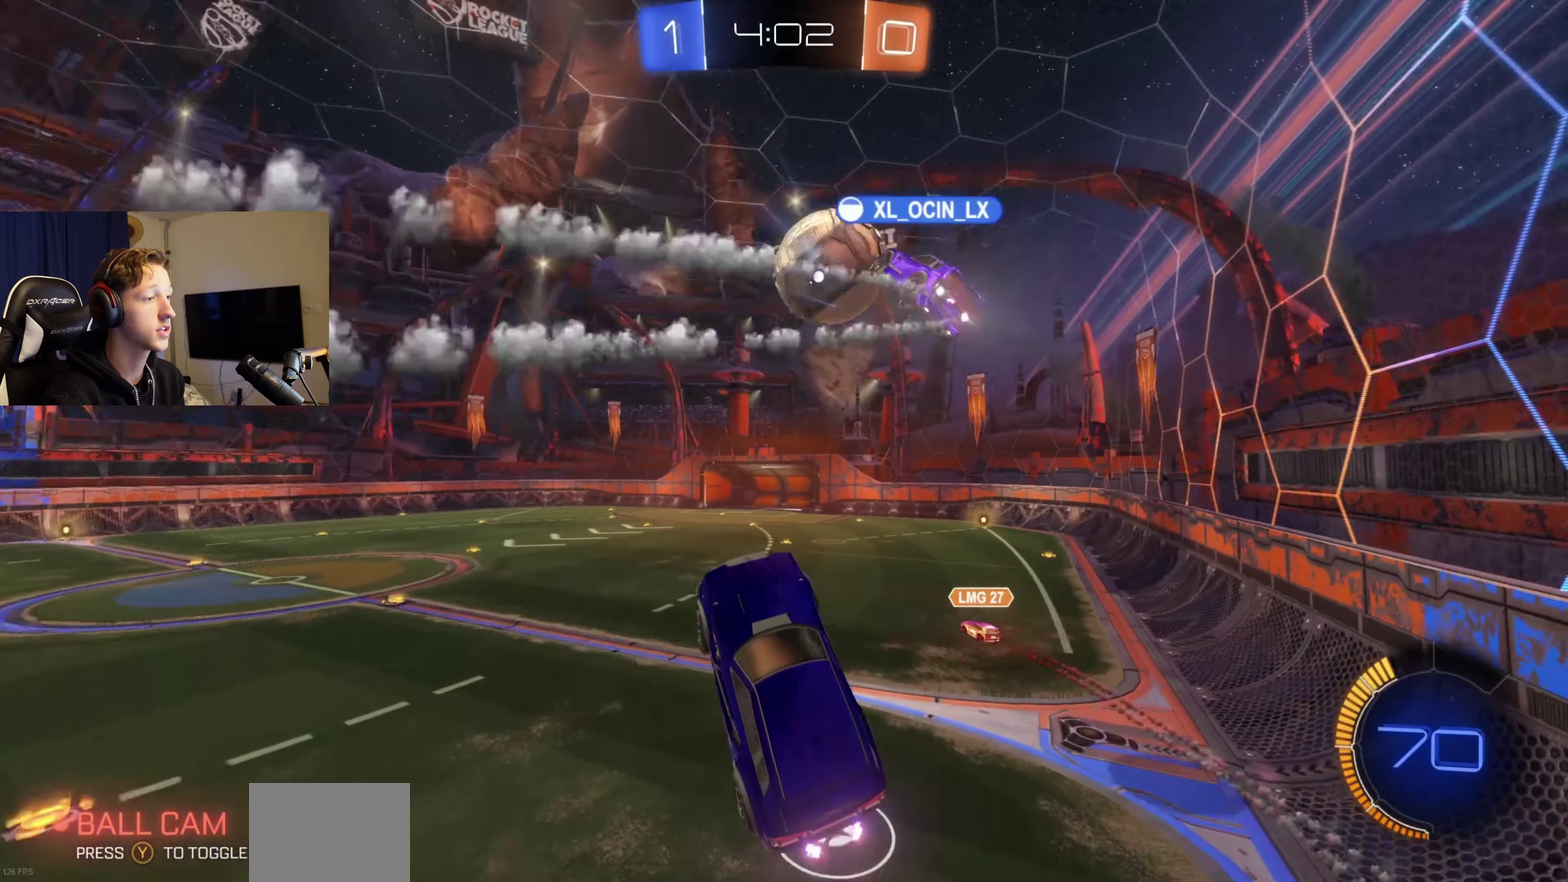
{"buttons": [], "left_stick": "up", "right_stick": "center", "events": [[66, "left_stick", "up"], [200, "left_stick", "center"], [367, "left_stick", "up-right"], [500, "left_stick", "up"]]}
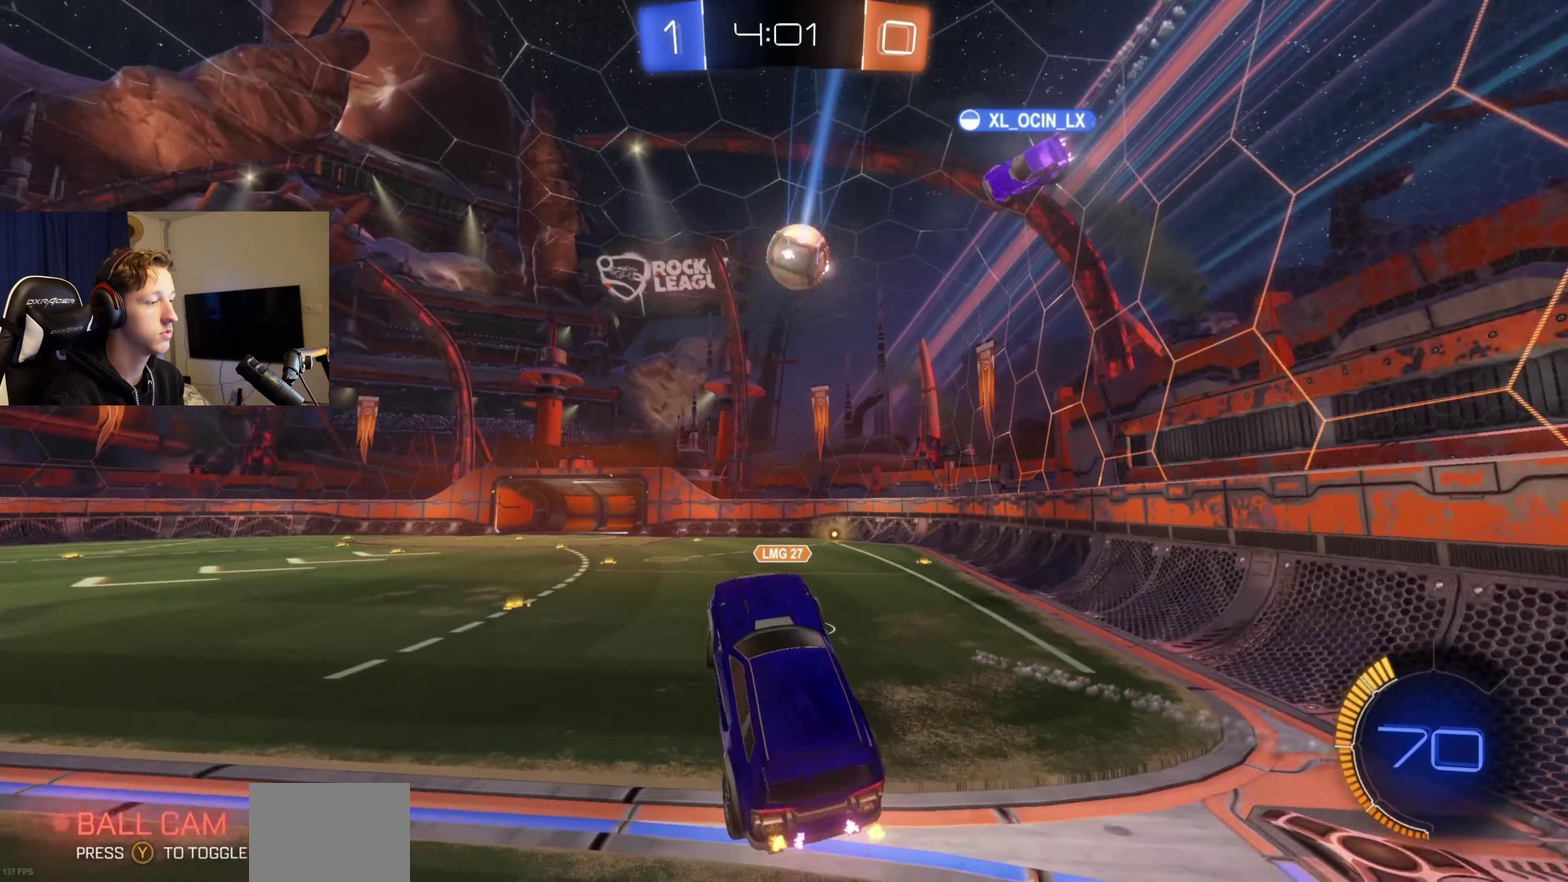
{"buttons": ["R2"], "left_stick": "right", "right_stick": "center", "events": [[134, "left_stick", "center"], [200, "R2", "down"], [301, "left_stick", "right"]]}